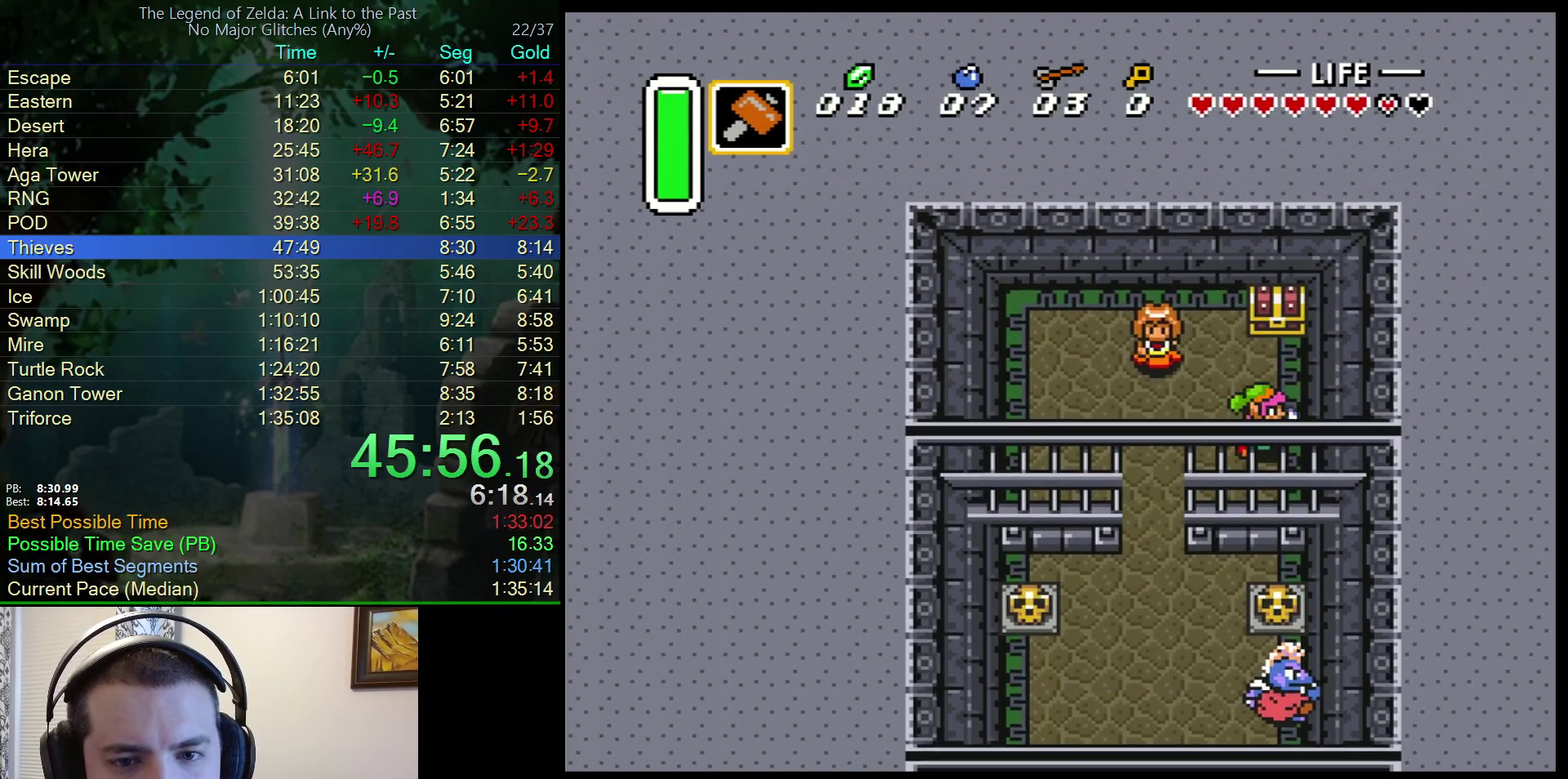
Gameplay with a controller (Nintendo layout); each line is a JSON object with the inputs held at the frame after it. "events" lists button and stick changes between this image and that frame as [ms after this image, input, new state], when the widget could be followed in between. Not read: L3 R3.
{"buttons": ["DPAD_LEFT"], "events": [[100, "DPAD_RIGHT", "up"], [367, "A", "down"], [417, "DPAD_LEFT", "down"], [450, "A", "up"], [467, "DPAD_UP", "up"]]}
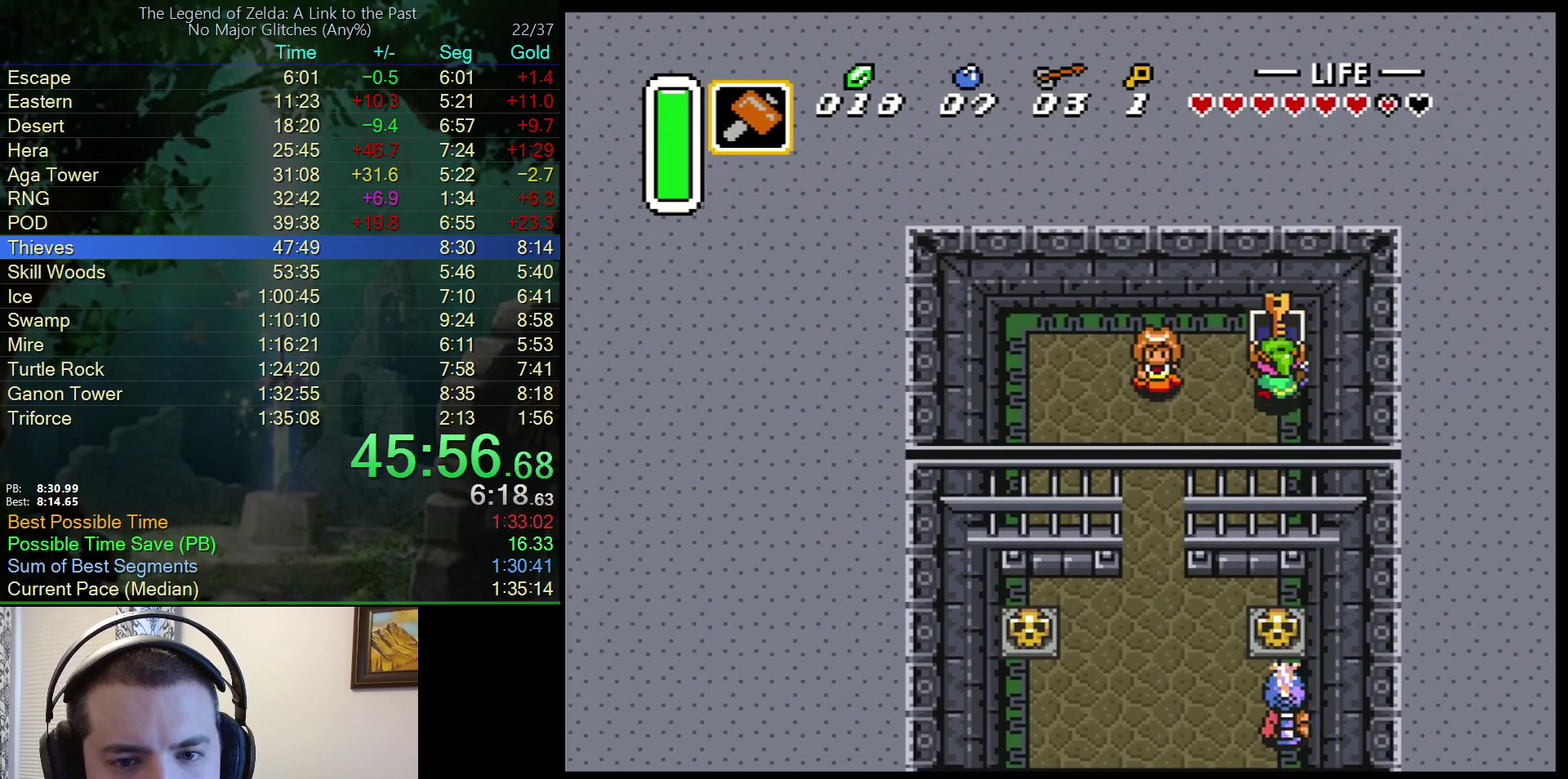
{"buttons": ["R1", "DPAD_LEFT"], "events": [[167, "R1", "down"], [233, "L1", "down"], [233, "R1", "up"], [300, "L1", "up"], [333, "R1", "down"], [367, "R1", "up"], [417, "L1", "down"], [467, "L1", "up"], [483, "R1", "down"]]}
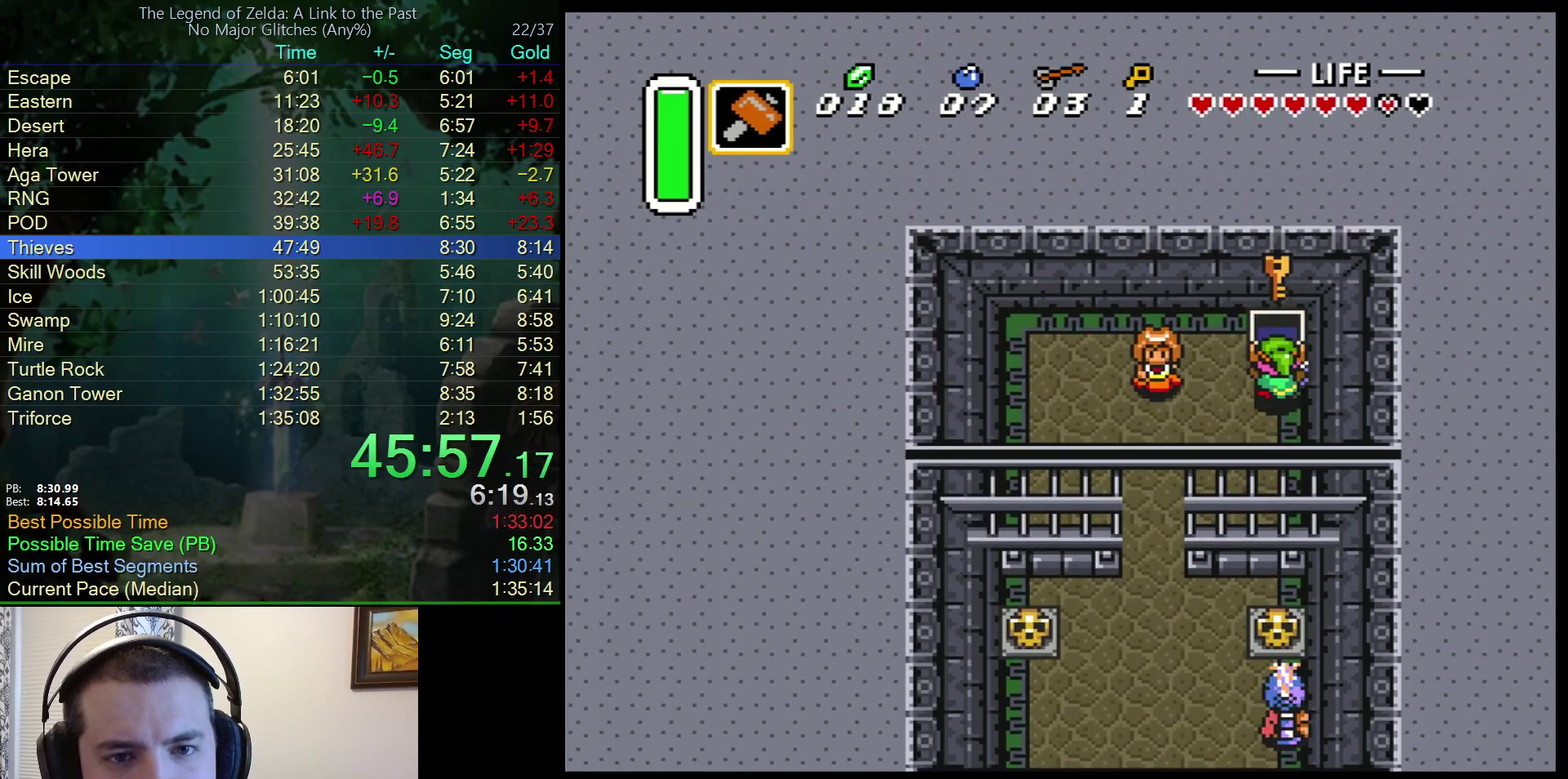
{"buttons": ["DPAD_LEFT"], "events": [[17, "R1", "up"], [100, "L1", "down"], [100, "R1", "down"], [167, "L1", "up"], [183, "R1", "up"], [233, "R1", "down"], [250, "L1", "down"], [333, "L1", "up"], [333, "R1", "up"], [383, "R1", "down"], [417, "L1", "down"], [467, "R1", "up"], [483, "L1", "up"]]}
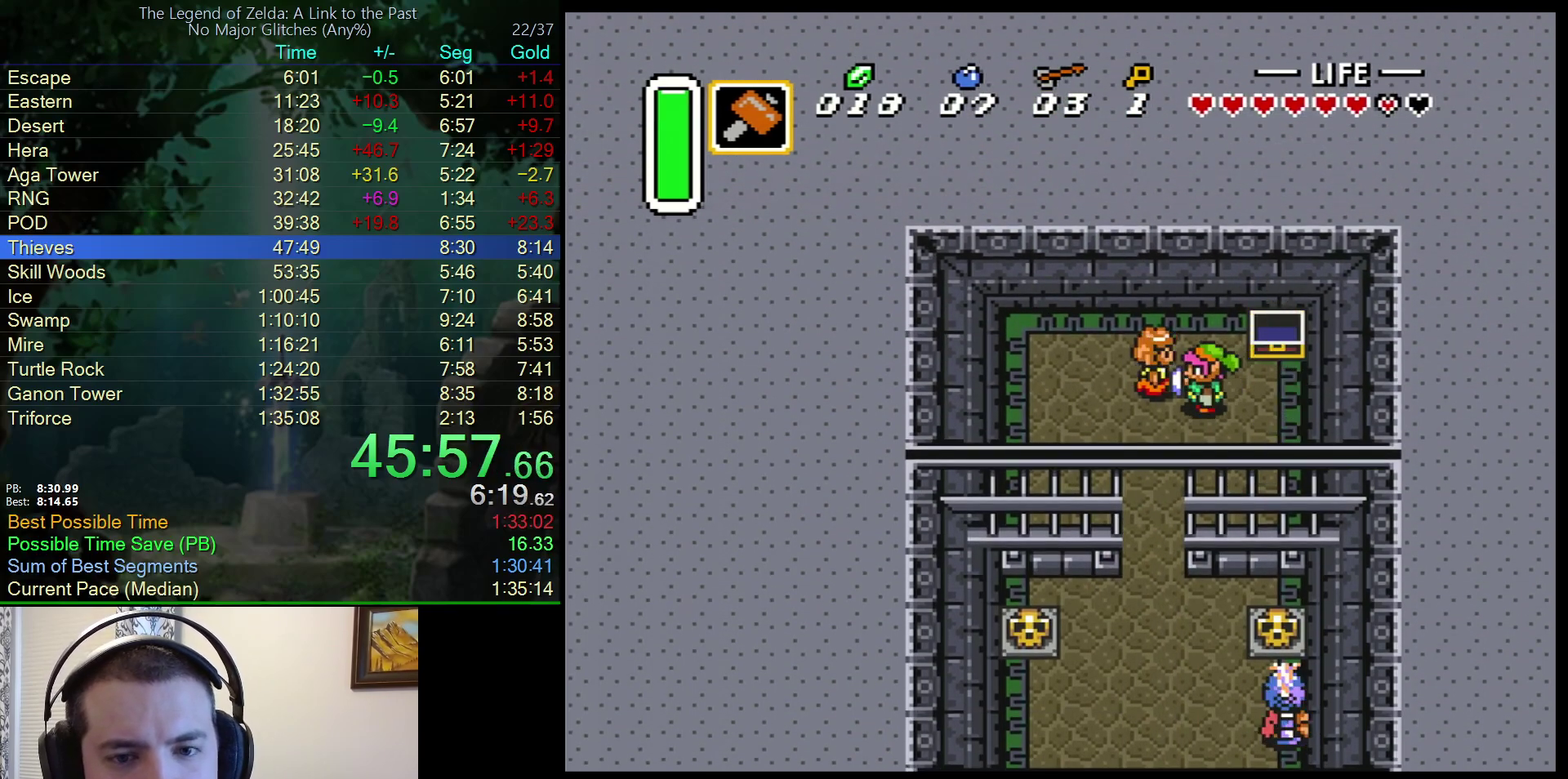
{"buttons": ["A", "DPAD_LEFT"], "events": [[133, "L1", "down"], [300, "L1", "up"], [317, "A", "down"]]}
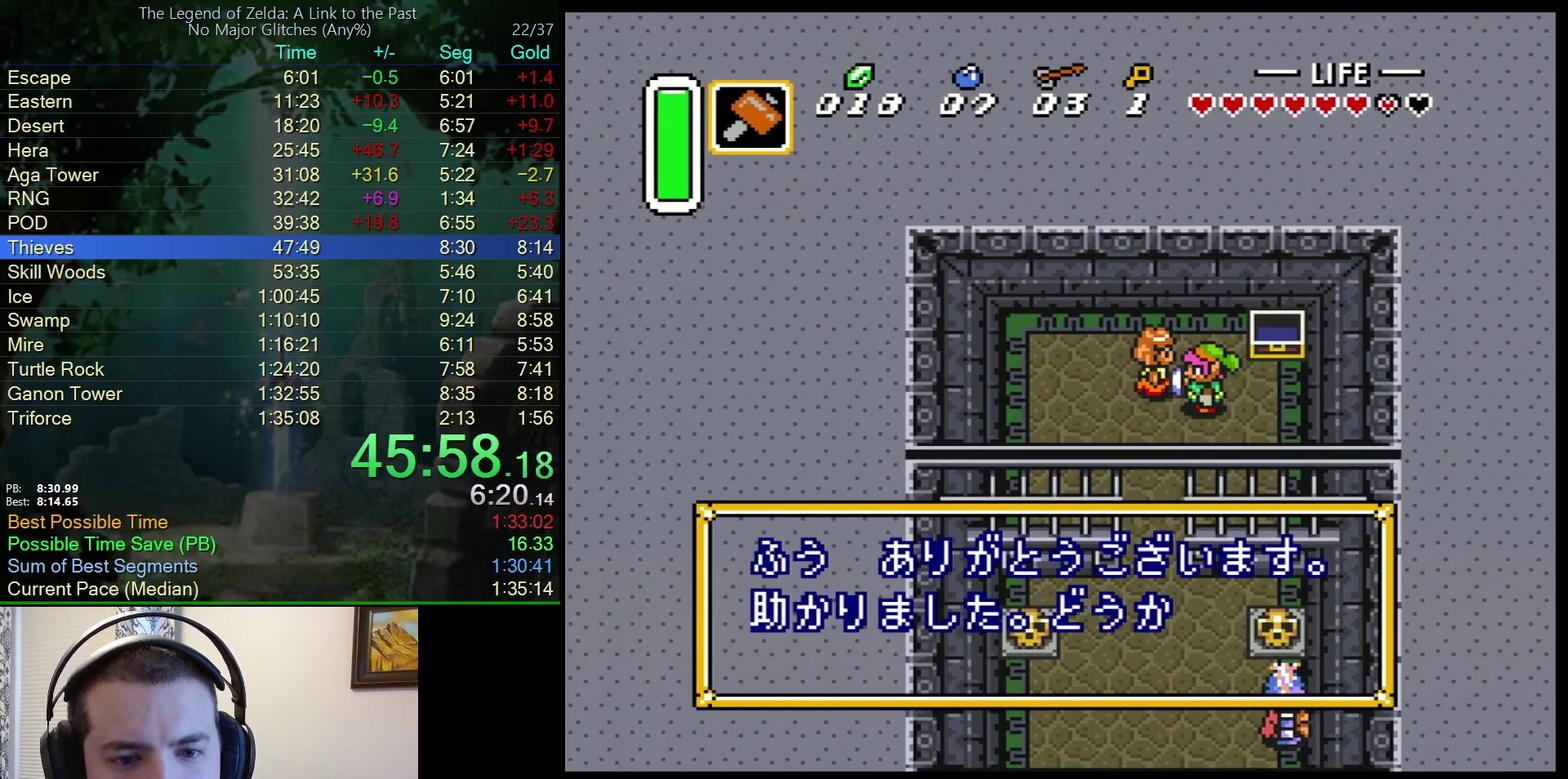
{"buttons": ["DPAD_LEFT"], "events": [[167, "A", "up"], [233, "L1", "down"], [333, "L1", "up"], [417, "L1", "down"], [483, "L1", "up"]]}
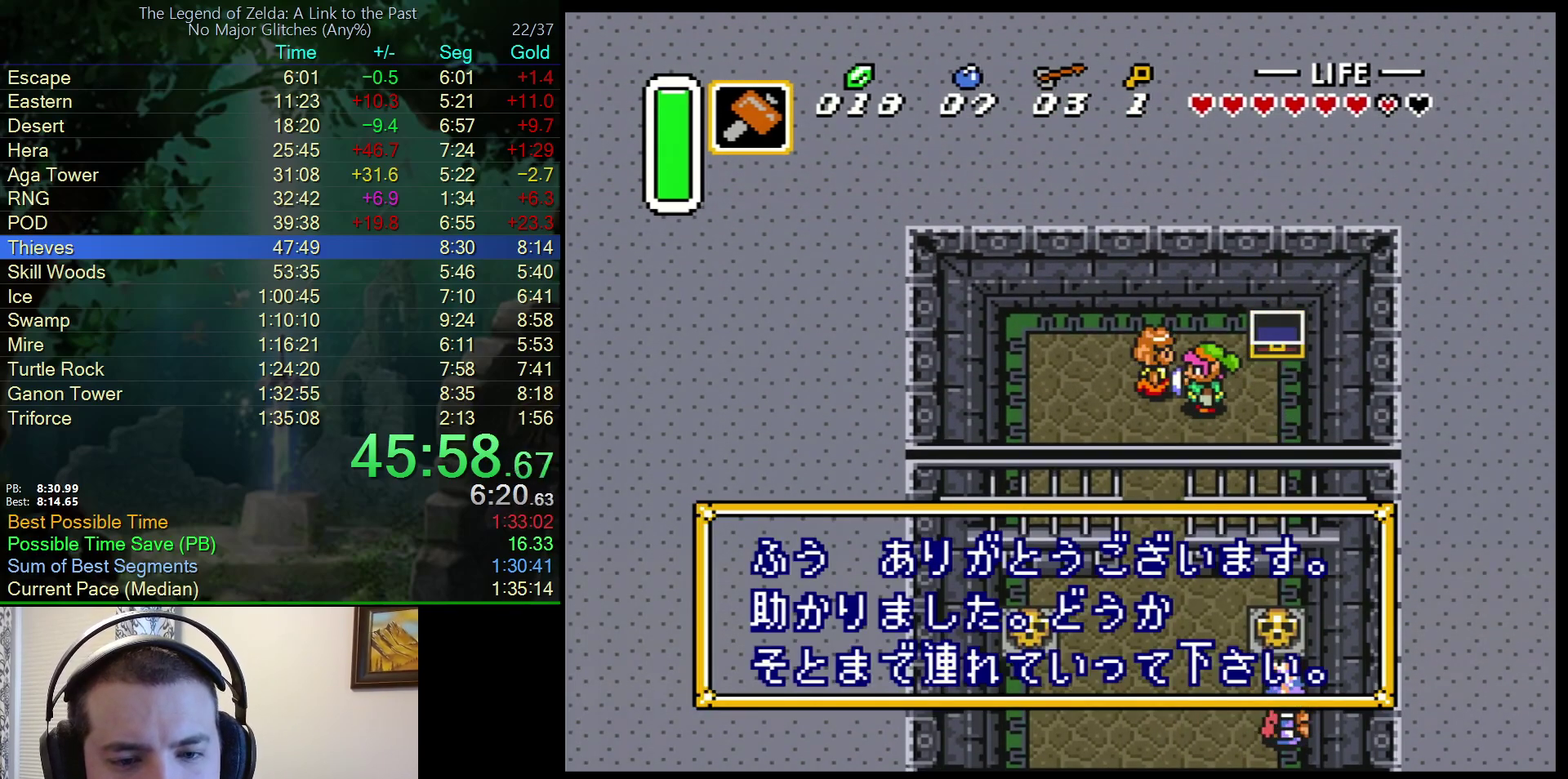
{"buttons": ["A", "DPAD_DOWN"], "events": [[67, "L1", "down"], [83, "R1", "down"], [167, "L1", "up"], [167, "R1", "up"], [333, "A", "down"], [383, "DPAD_DOWN", "down"], [383, "DPAD_LEFT", "up"]]}
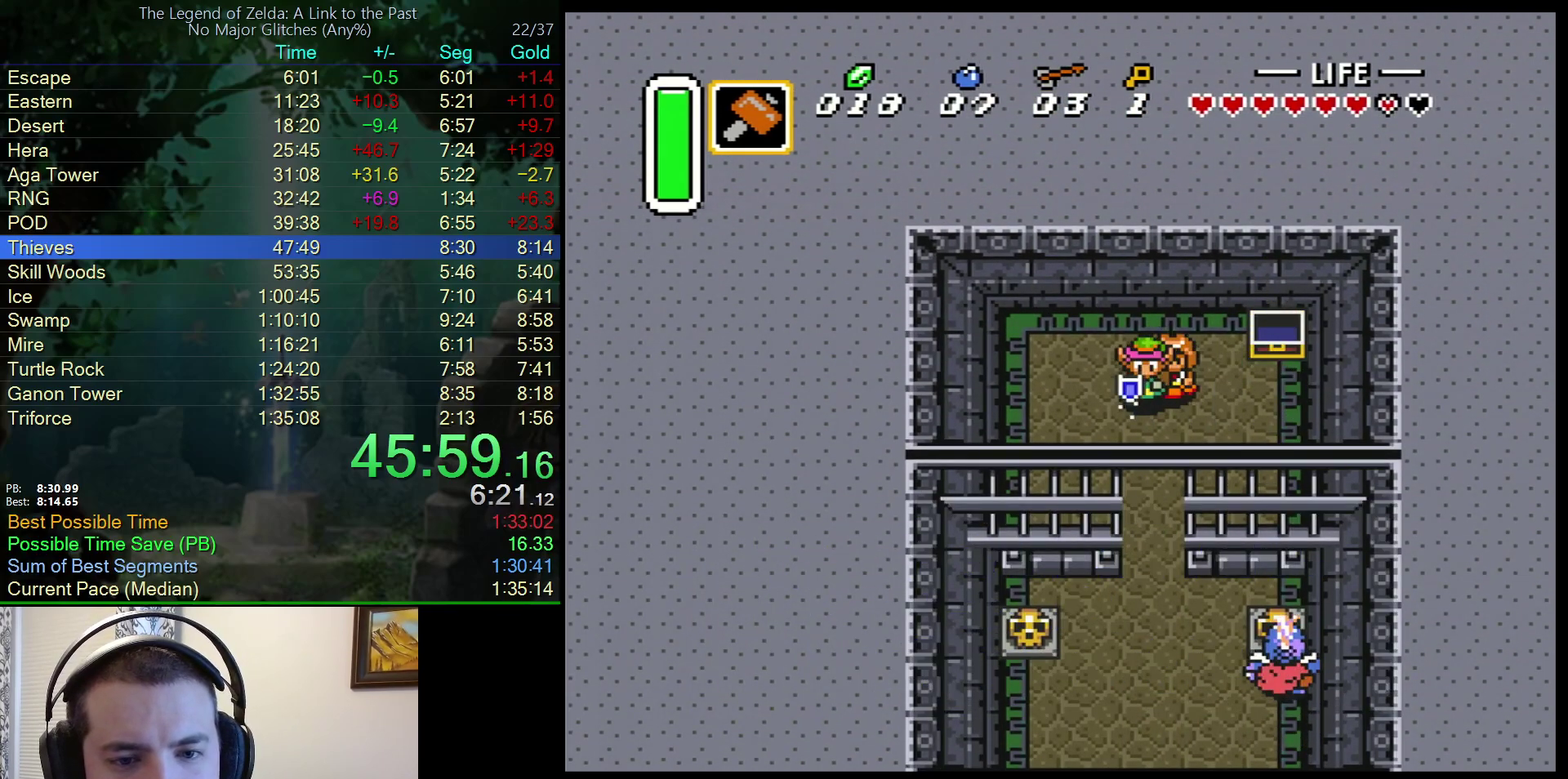
{"buttons": ["A"], "events": [[117, "DPAD_DOWN", "up"]]}
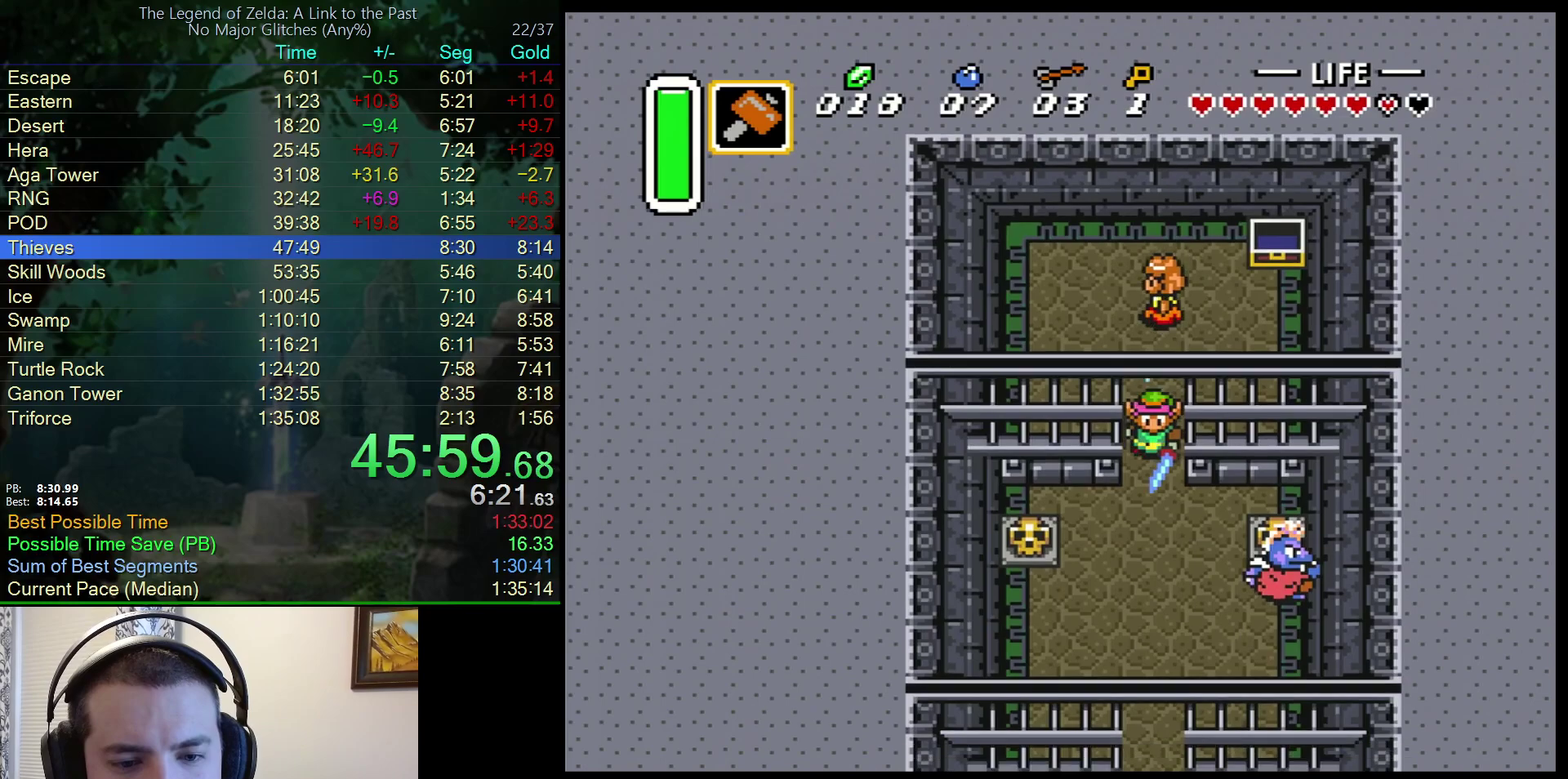
{"buttons": ["A"], "events": []}
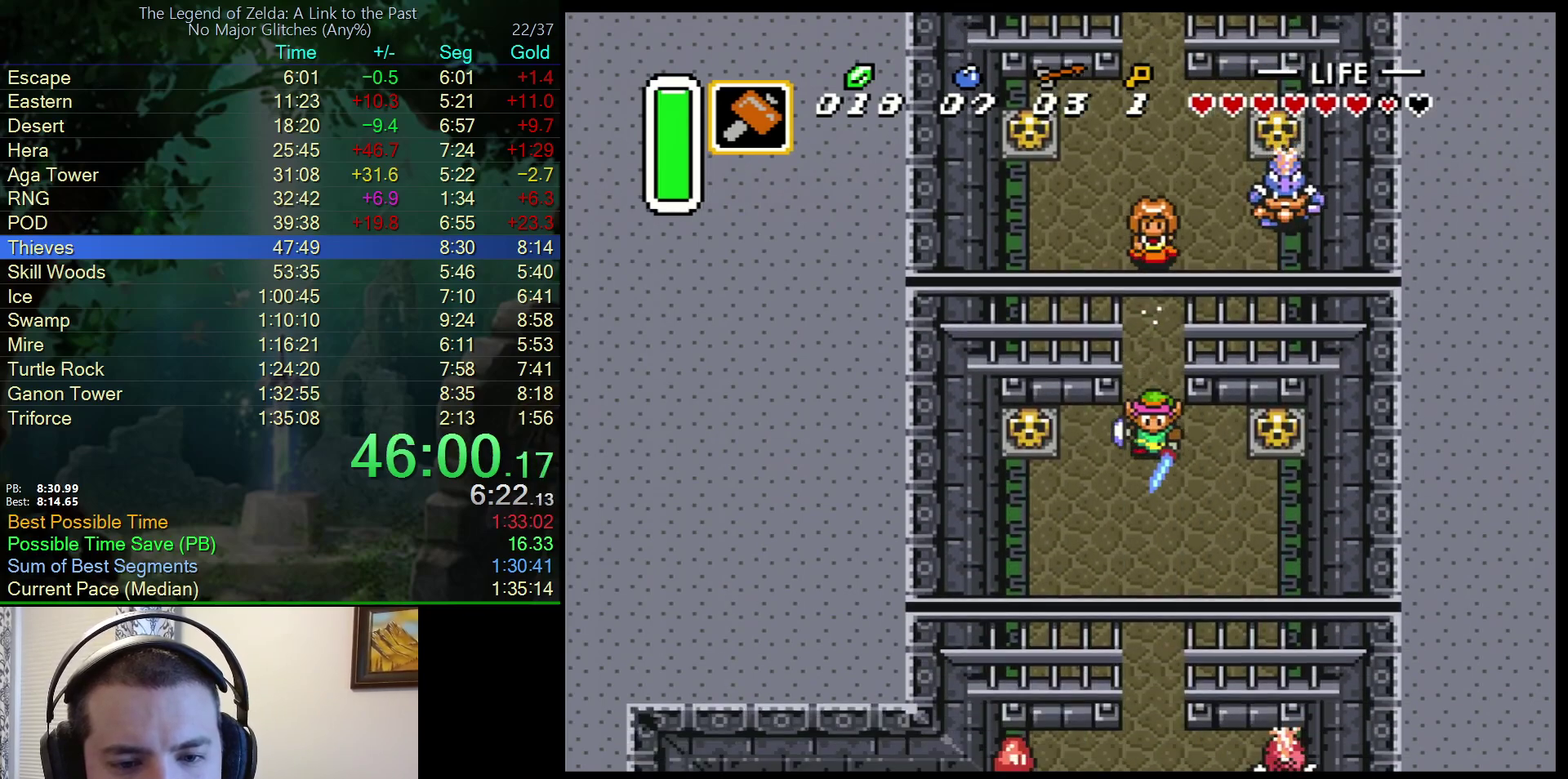
{"buttons": [], "events": [[483, "A", "up"]]}
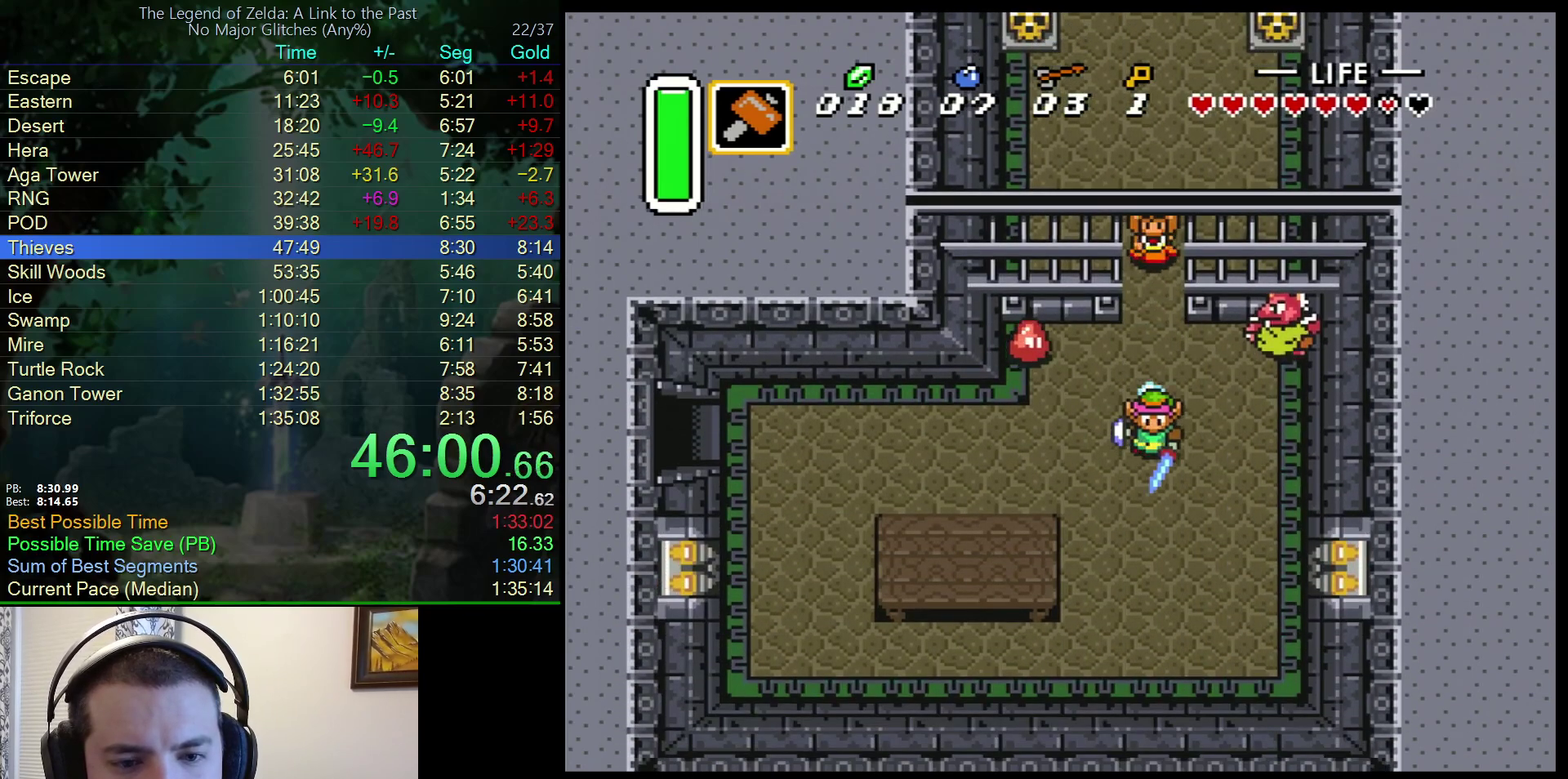
{"buttons": ["A"], "events": [[17, "DPAD_LEFT", "down"], [33, "A", "down"], [133, "DPAD_LEFT", "up"]]}
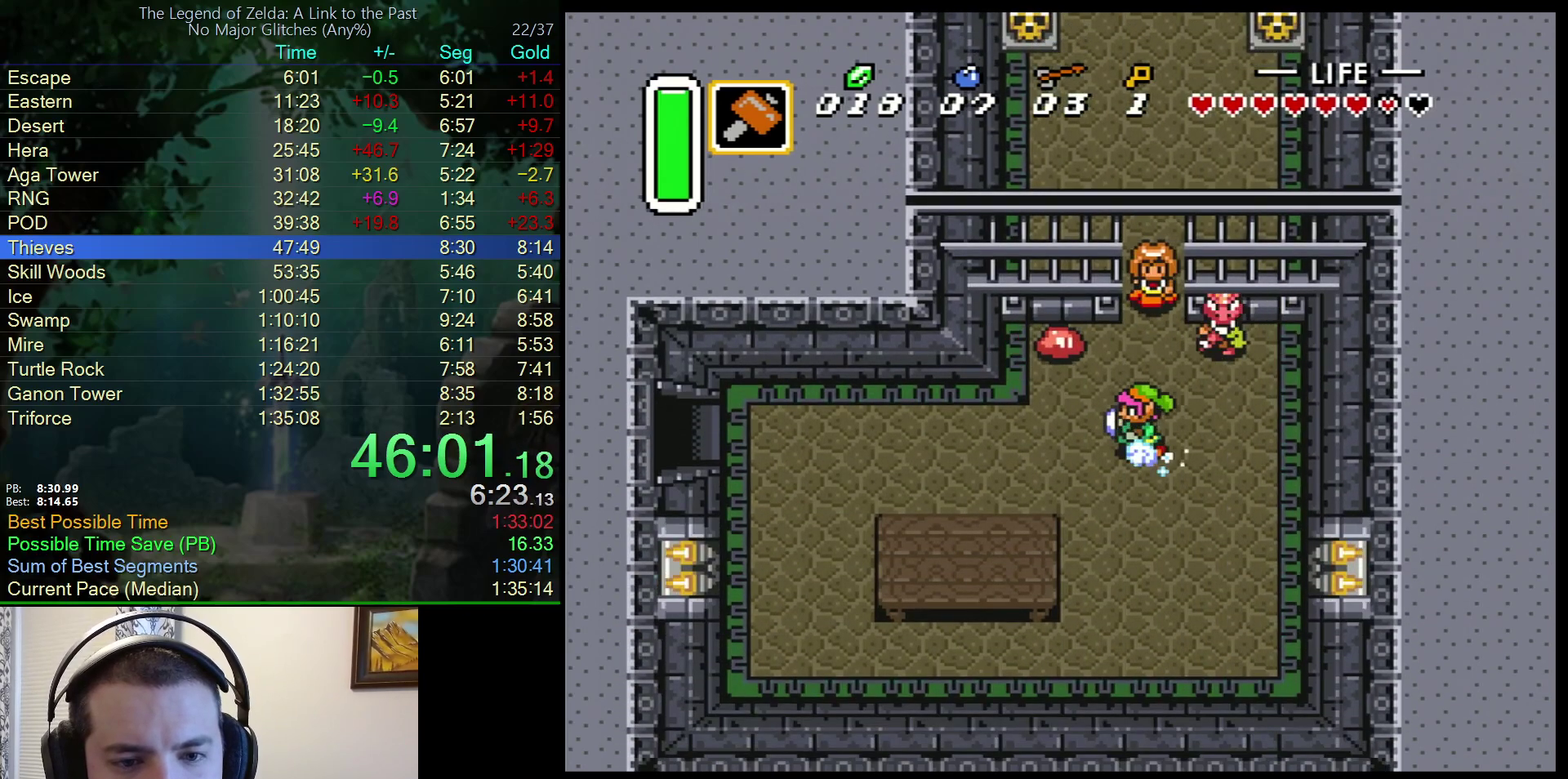
{"buttons": ["A"], "events": []}
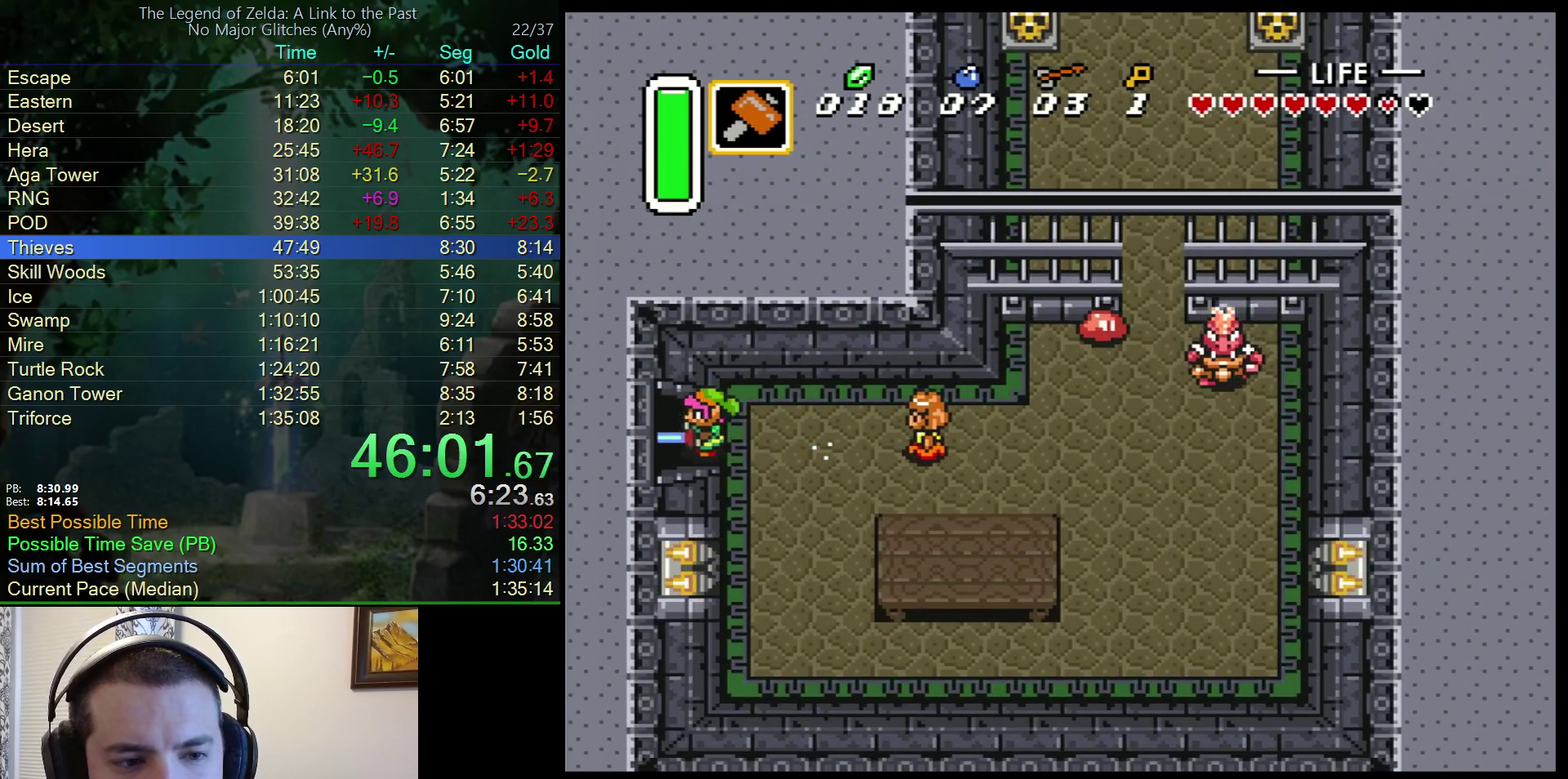
{"buttons": ["A"], "events": []}
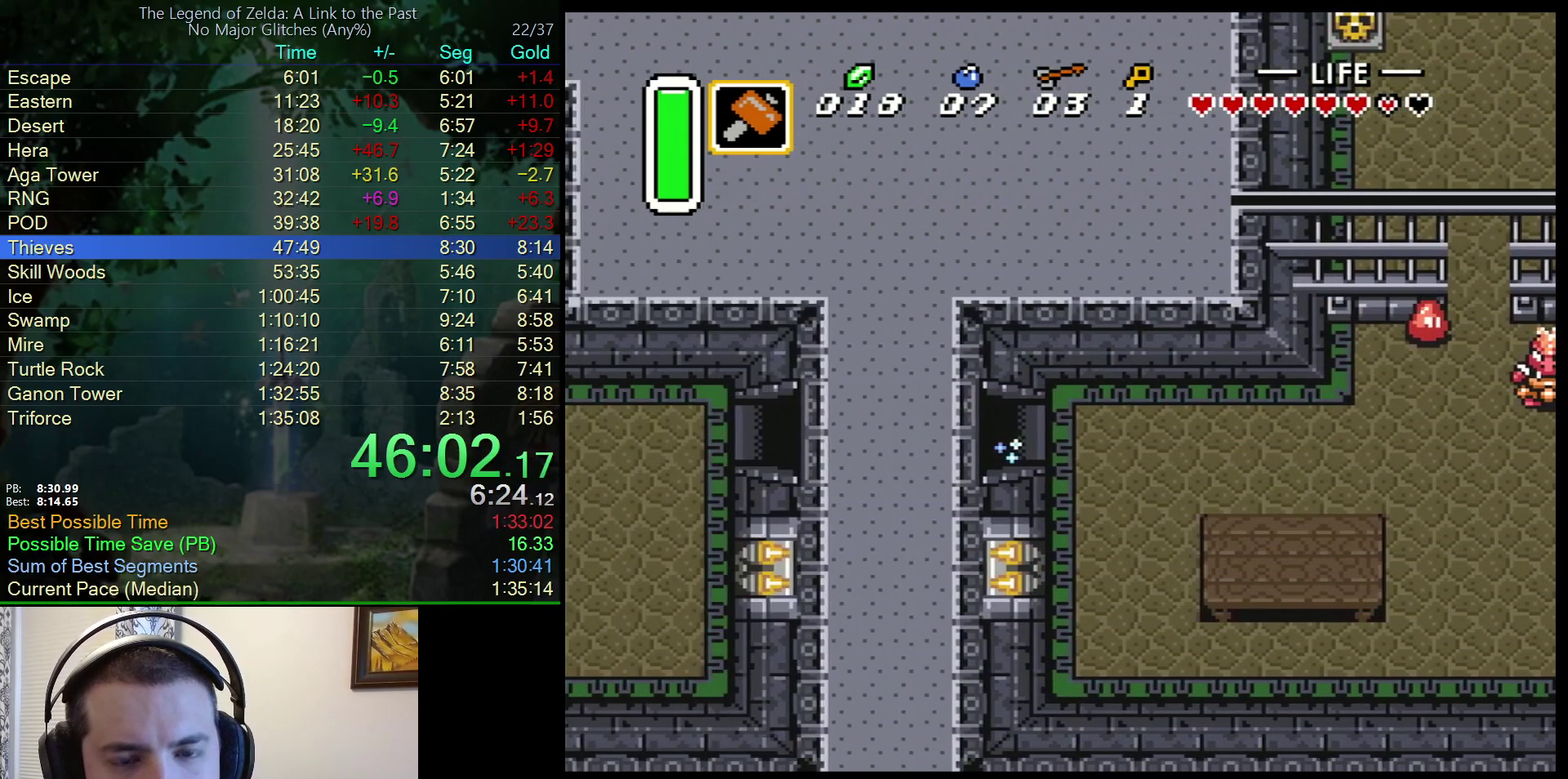
{"buttons": [], "events": [[50, "A", "up"]]}
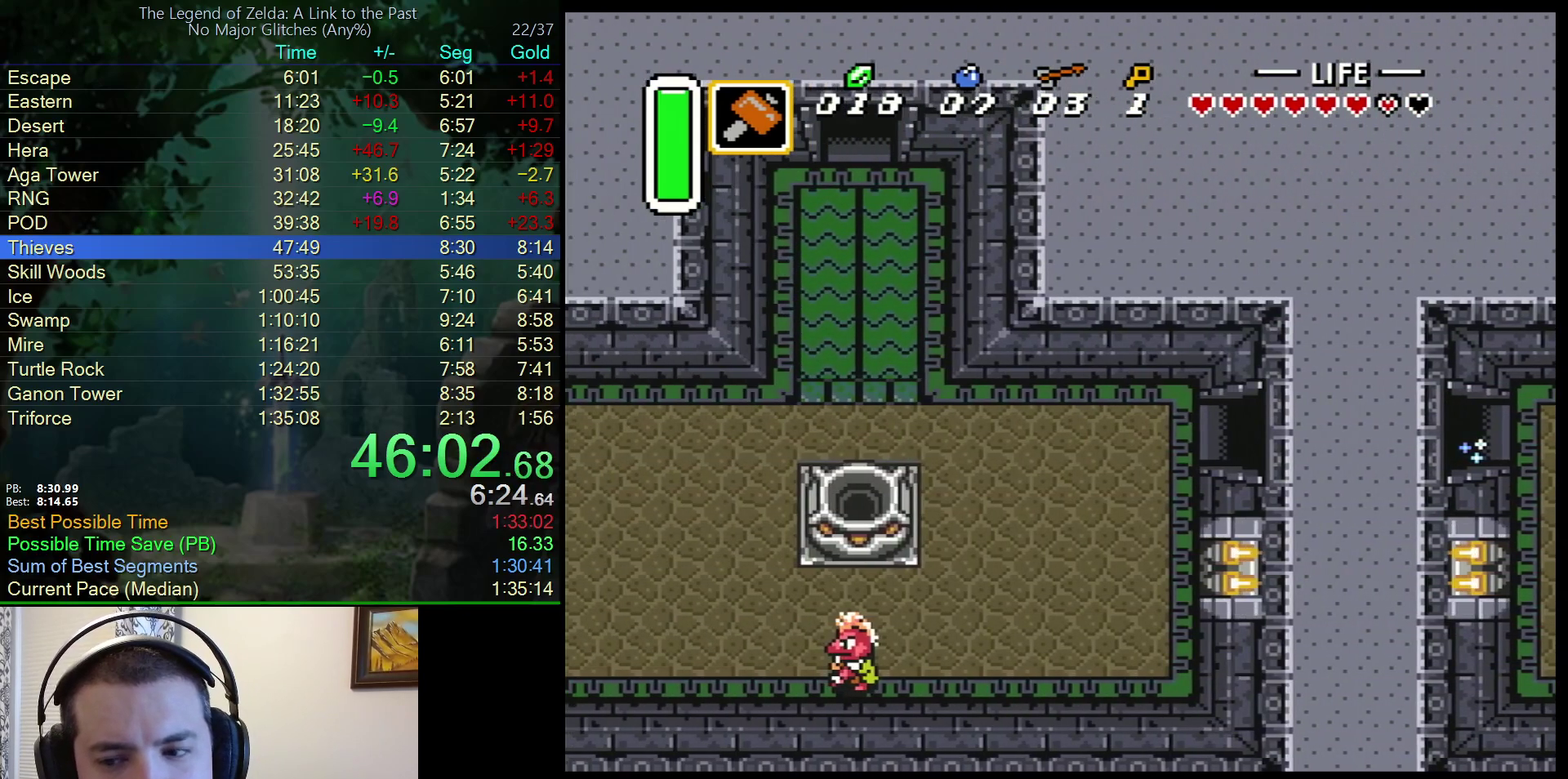
{"buttons": [], "events": []}
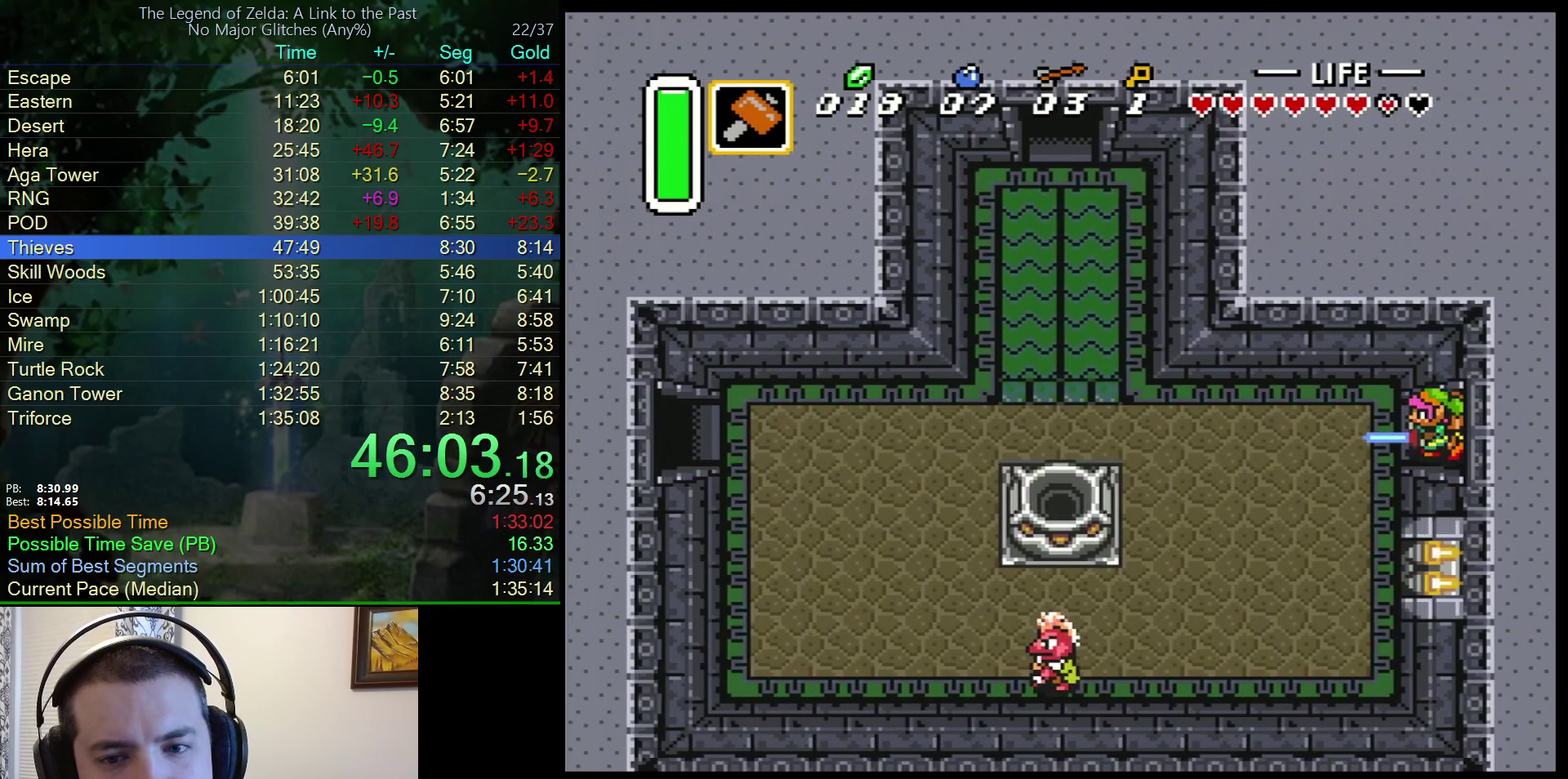
{"buttons": ["A"], "events": [[117, "A", "down"]]}
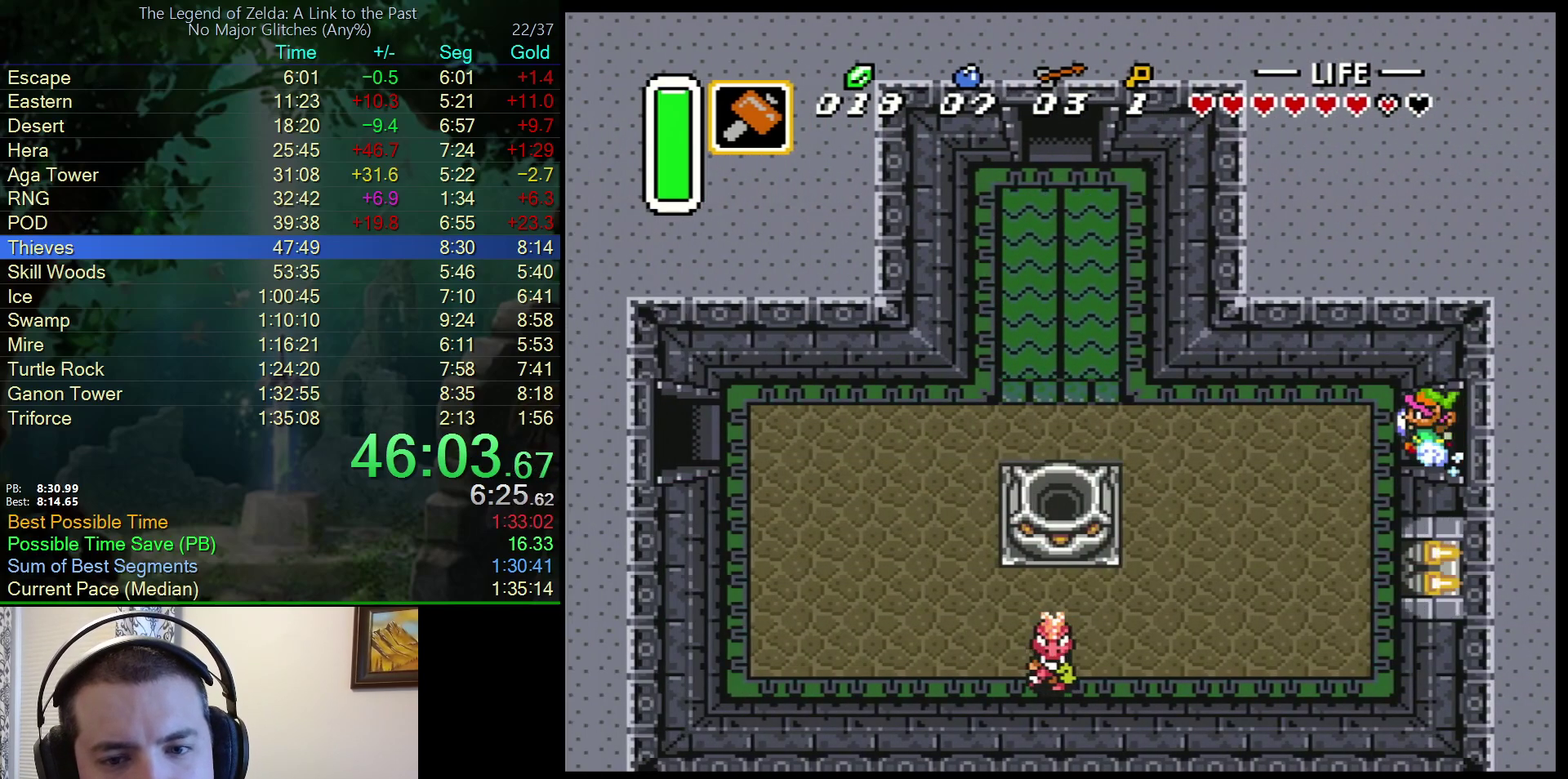
{"buttons": ["A"], "events": []}
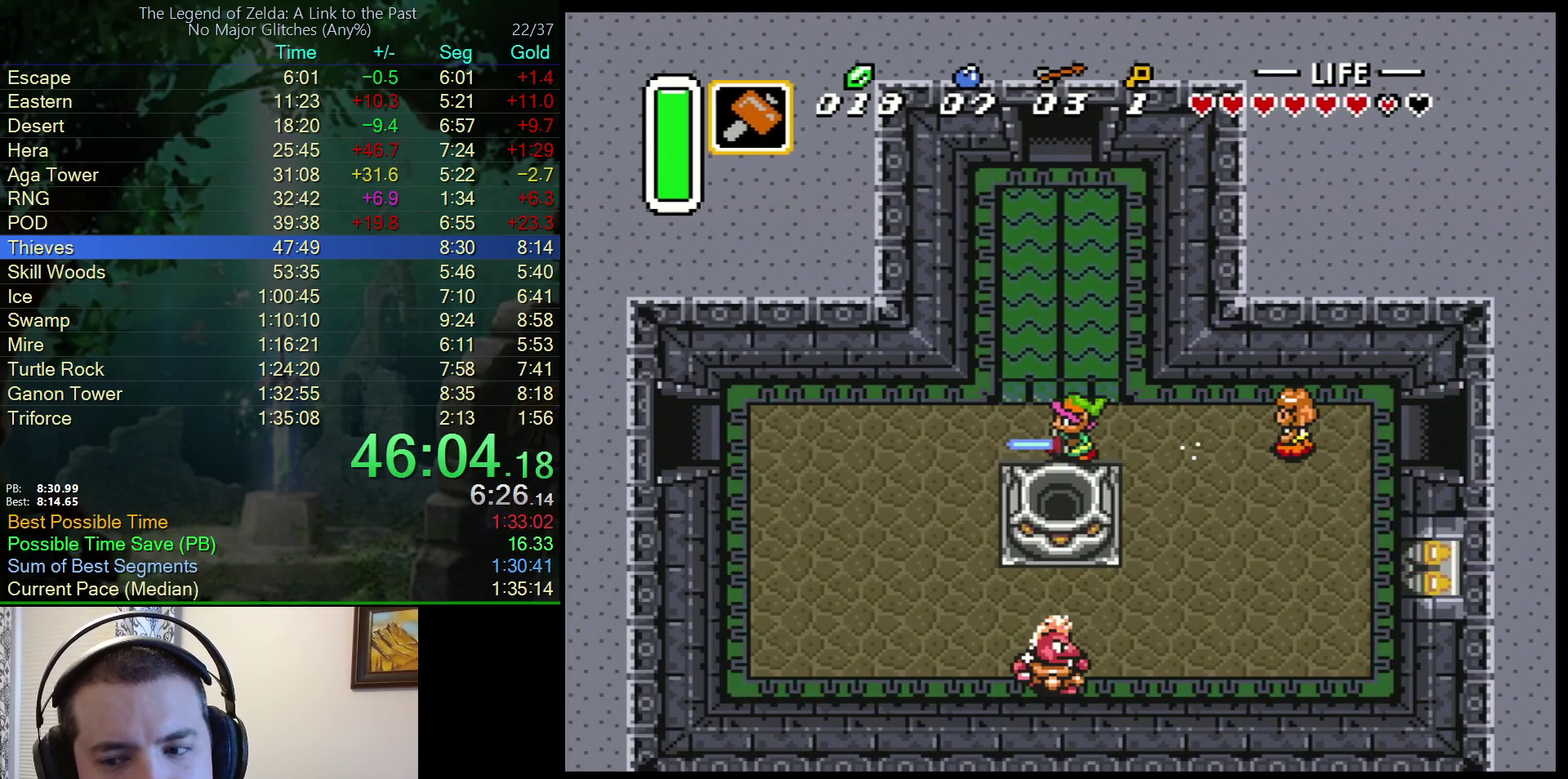
{"buttons": ["A"], "events": []}
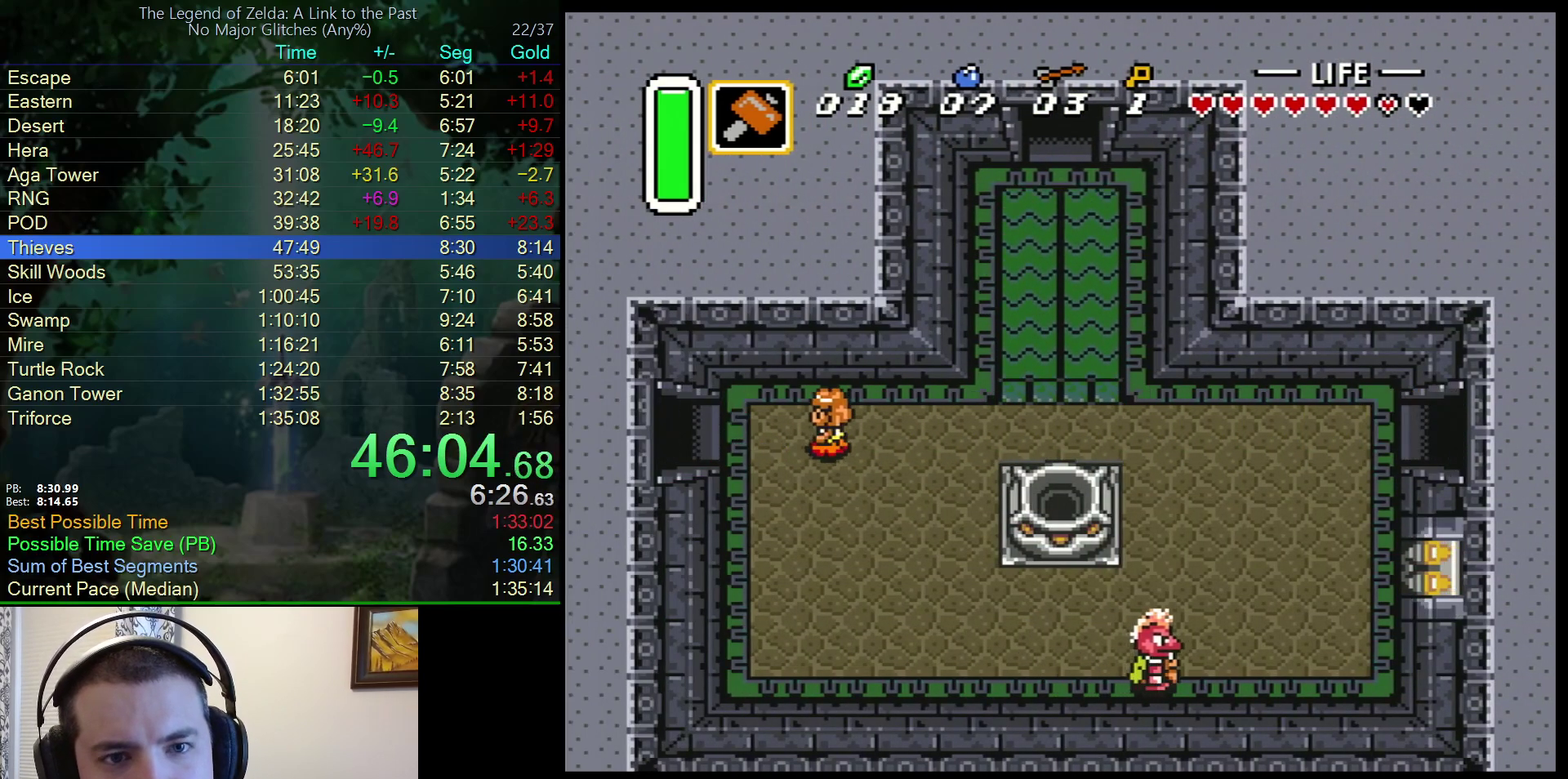
{"buttons": ["A"], "events": []}
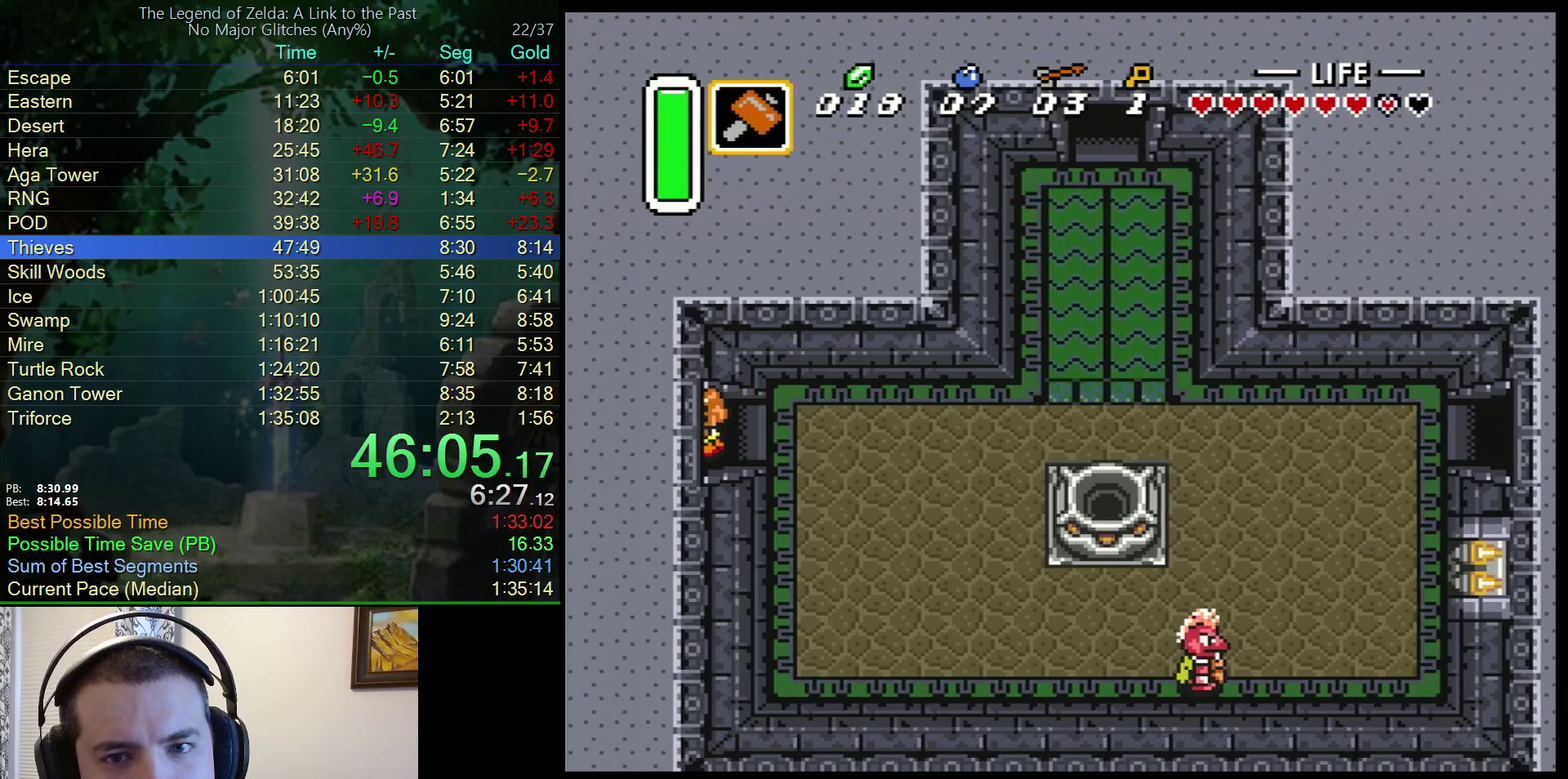
{"buttons": [], "events": [[317, "A", "up"]]}
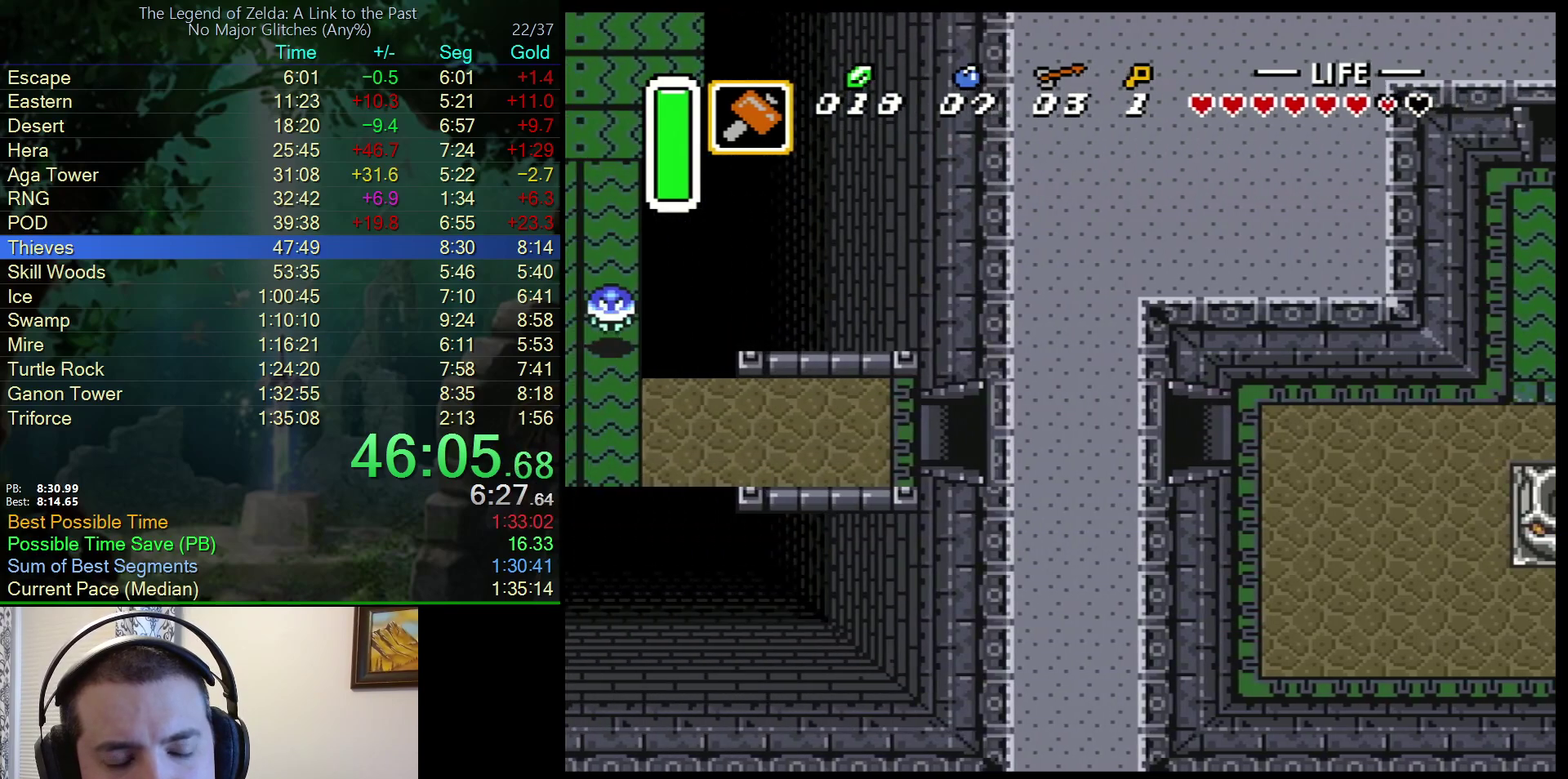
{"buttons": [], "events": []}
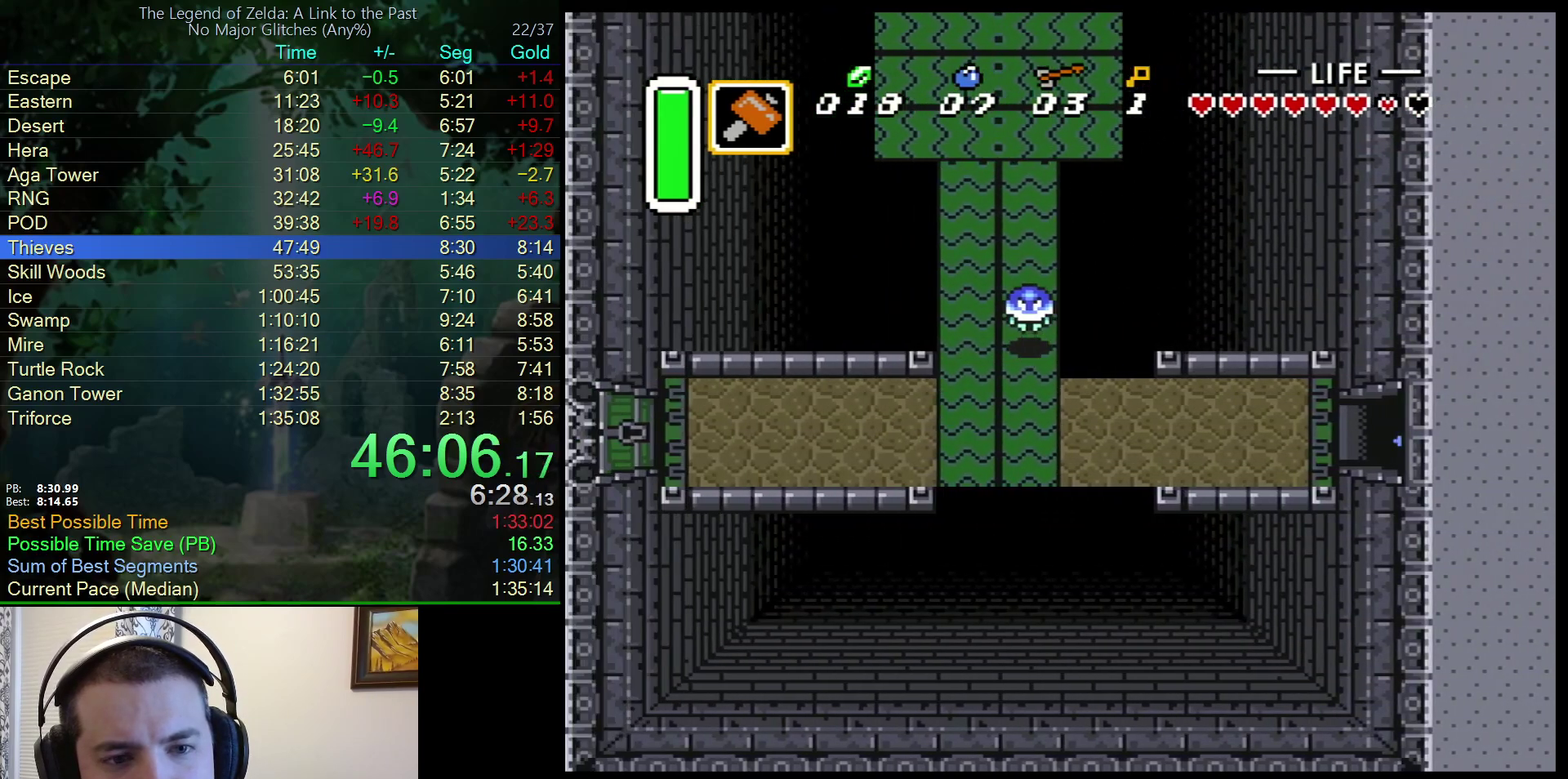
{"buttons": ["A"], "events": [[433, "A", "down"]]}
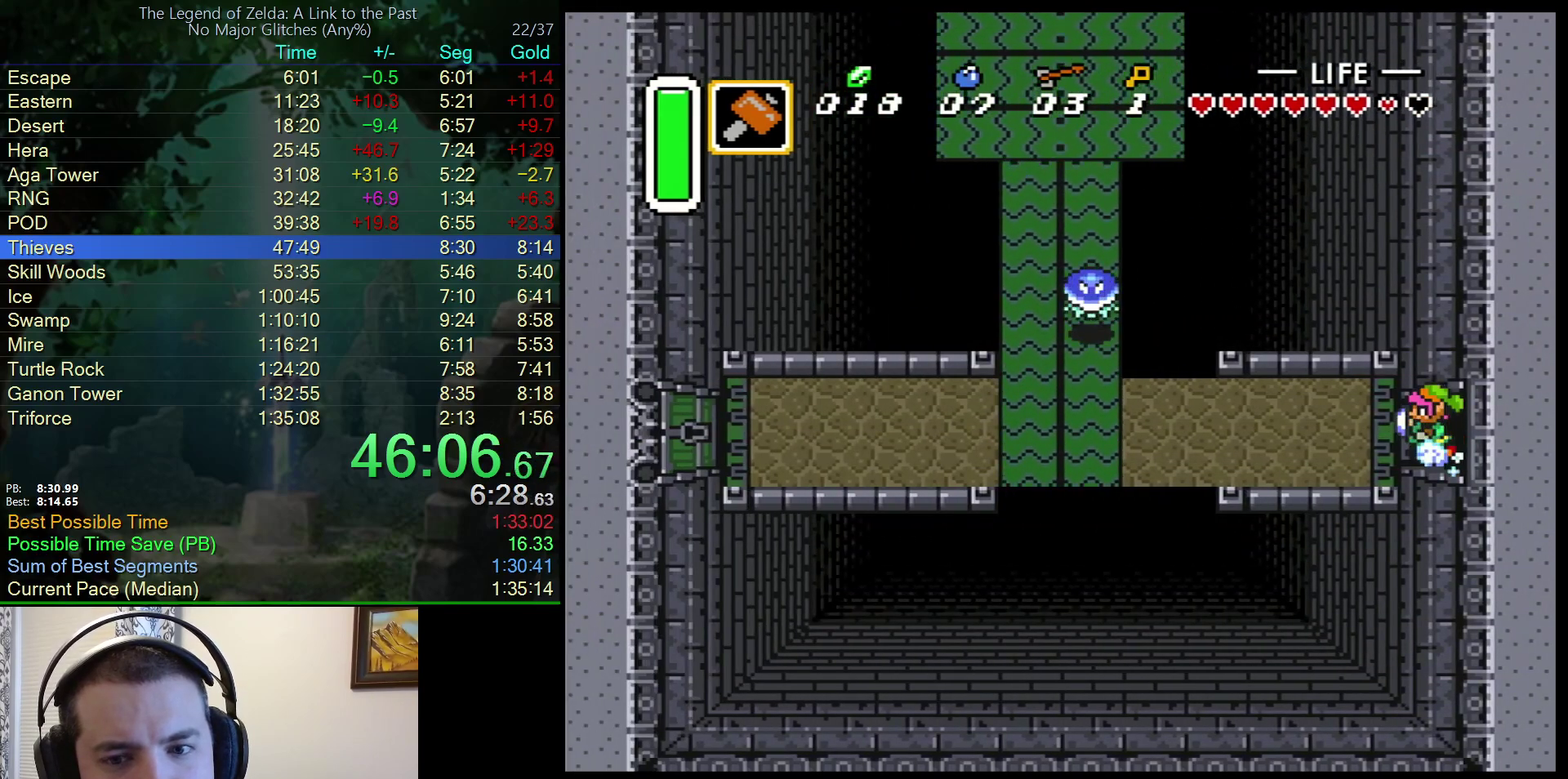
{"buttons": ["A"], "events": []}
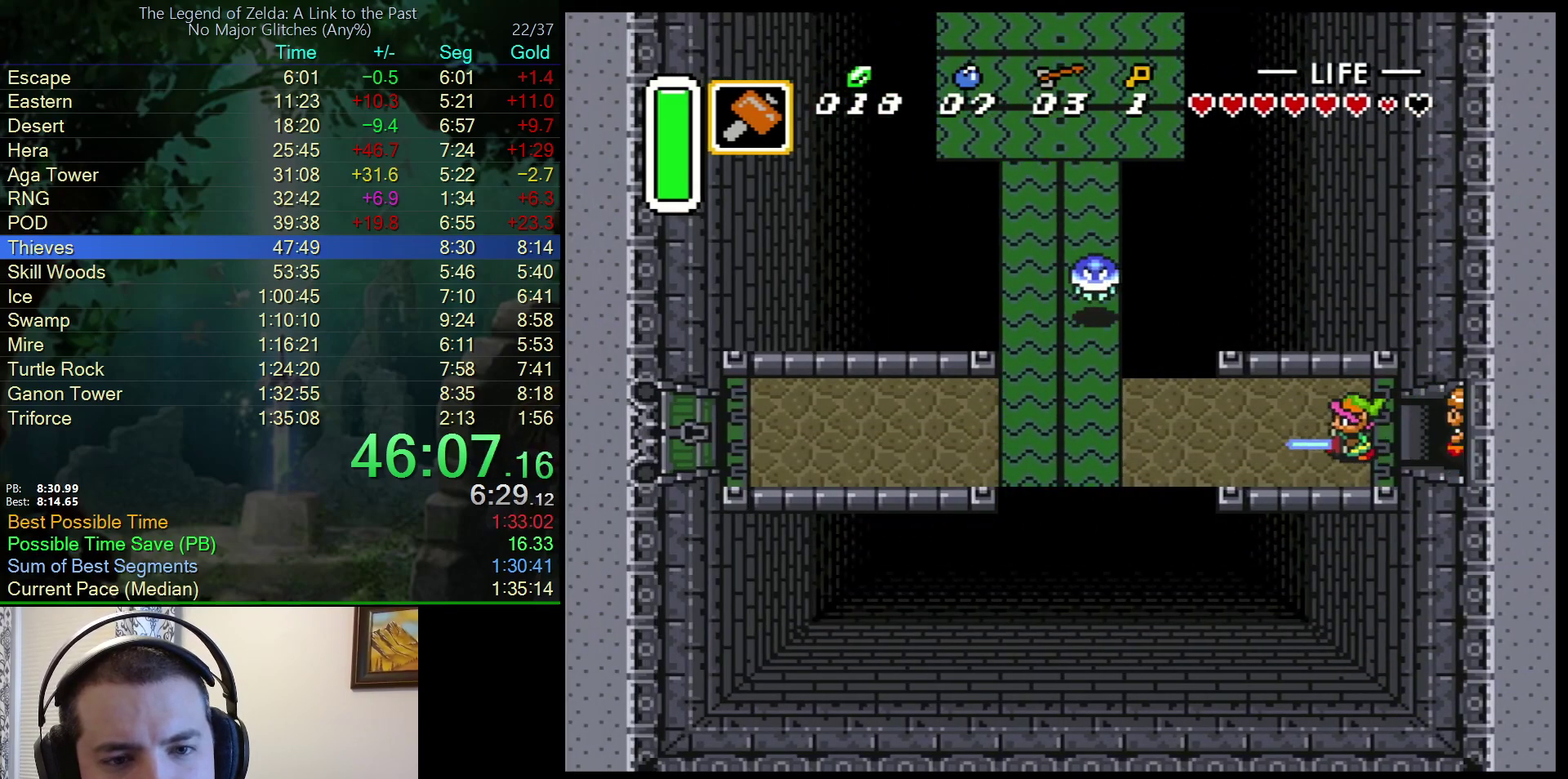
{"buttons": ["A"], "events": []}
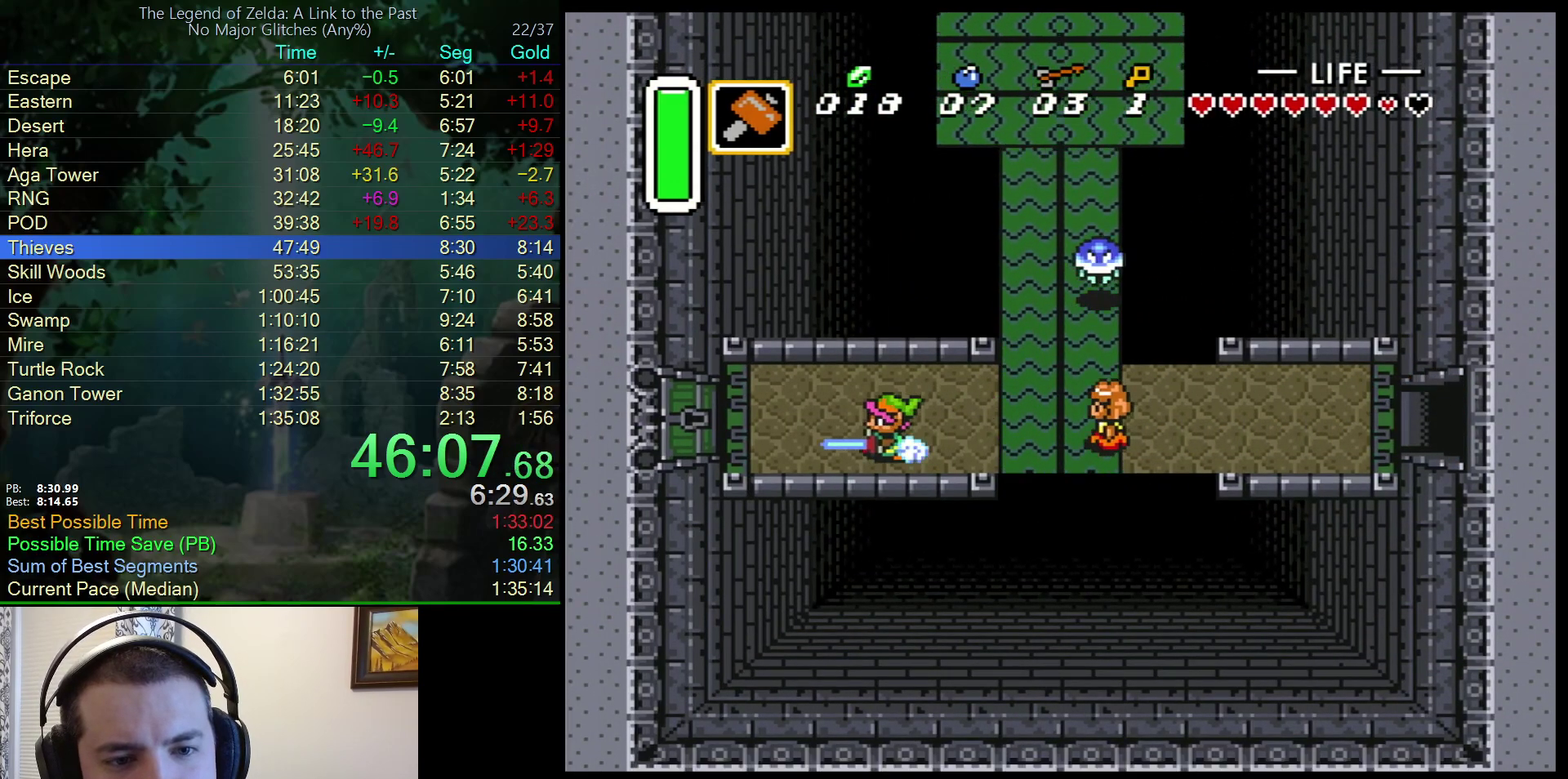
{"buttons": ["A"], "events": []}
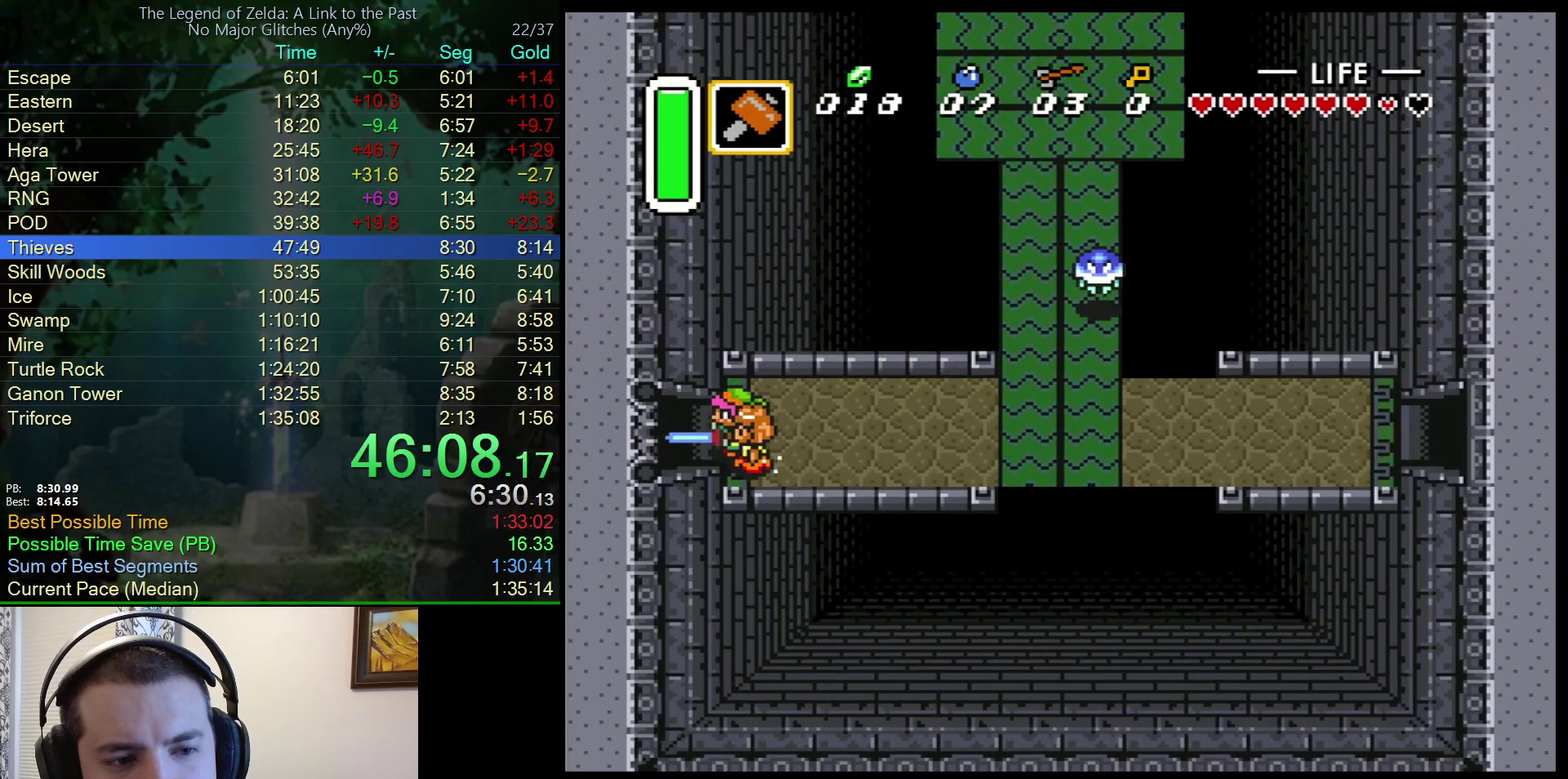
{"buttons": ["DPAD_LEFT"], "events": [[183, "DPAD_LEFT", "down"], [317, "A", "up"]]}
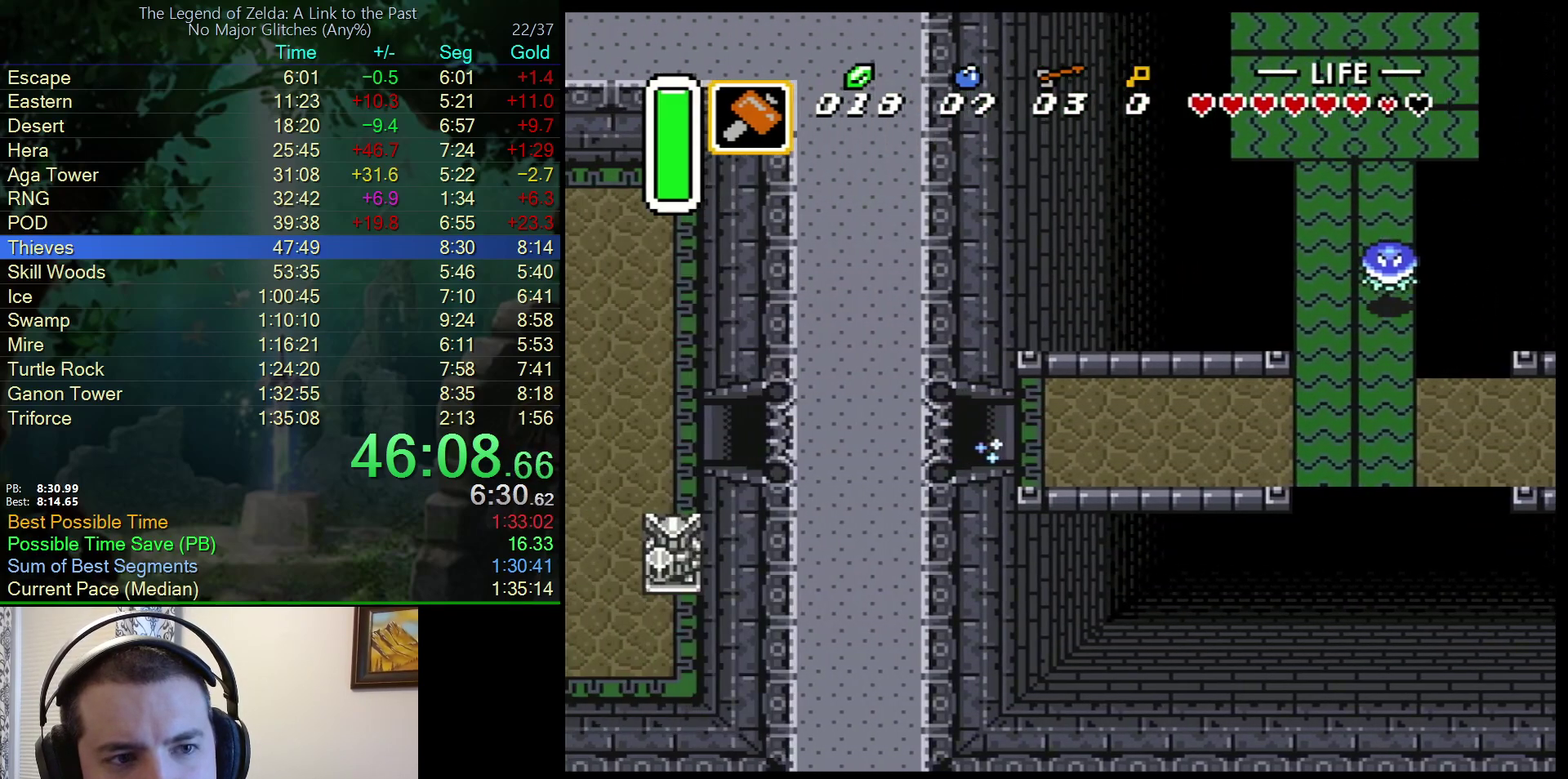
{"buttons": ["DPAD_LEFT"], "events": []}
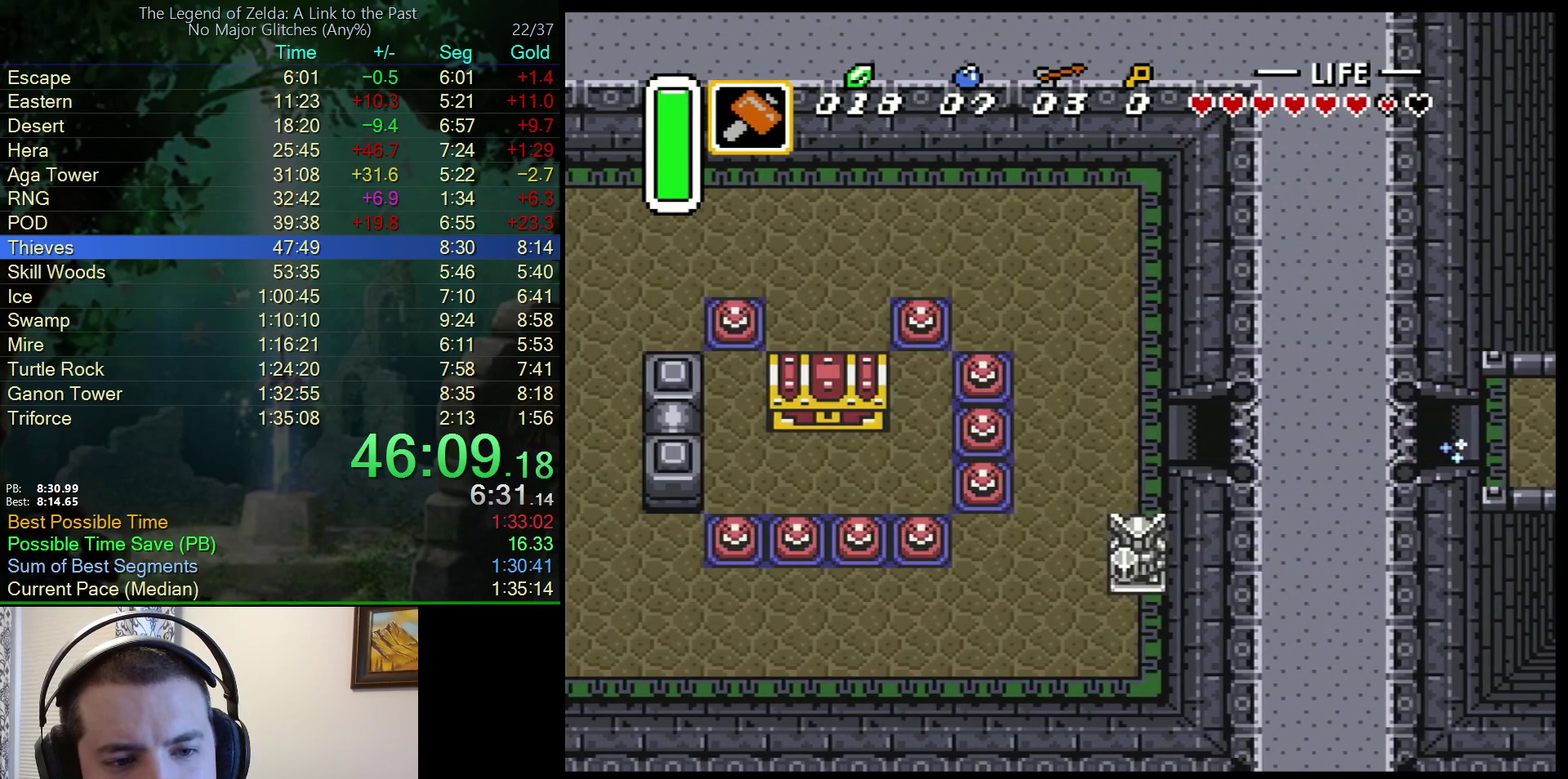
{"buttons": ["DPAD_LEFT"], "events": []}
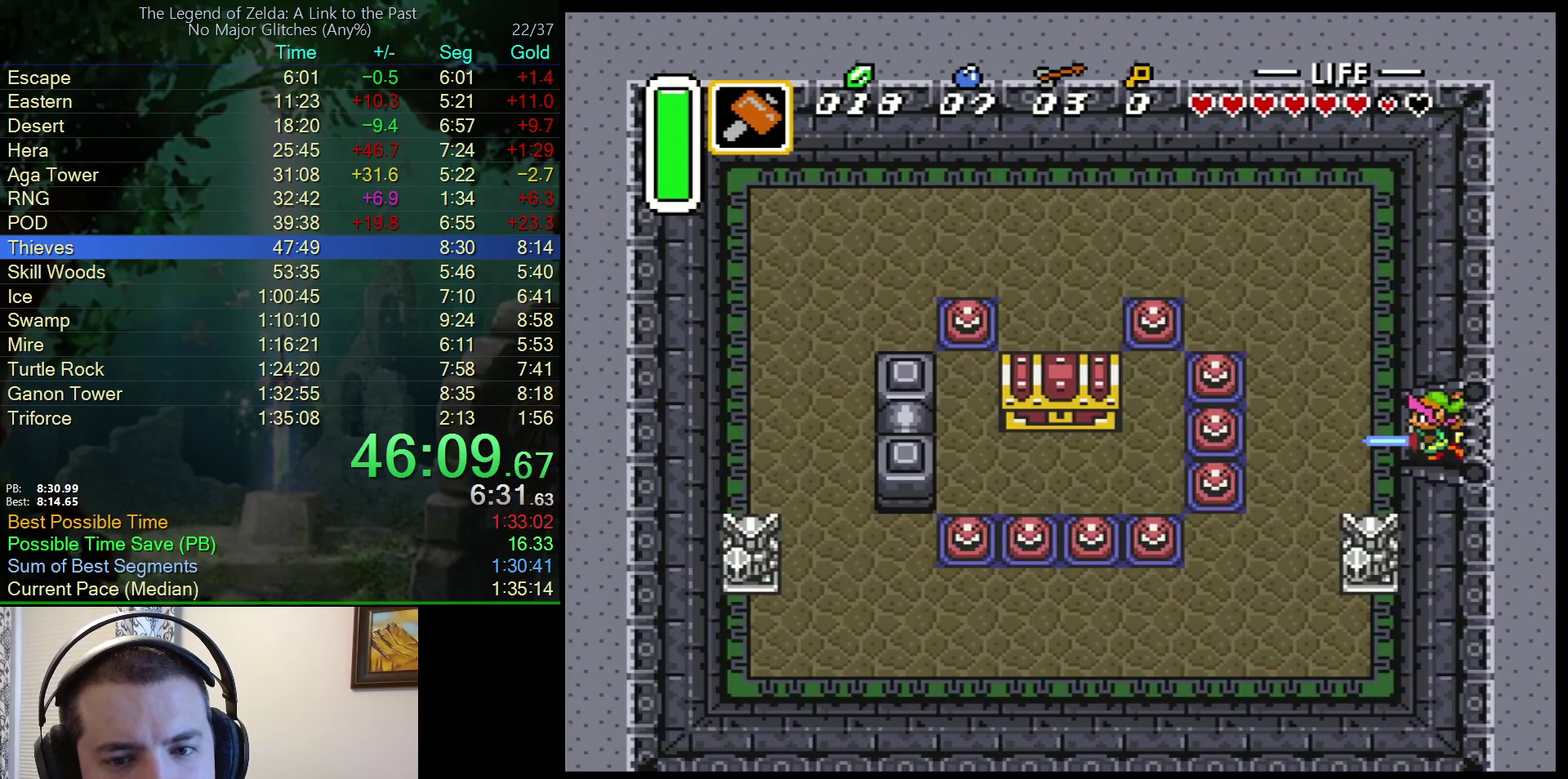
{"buttons": ["DPAD_LEFT"], "events": []}
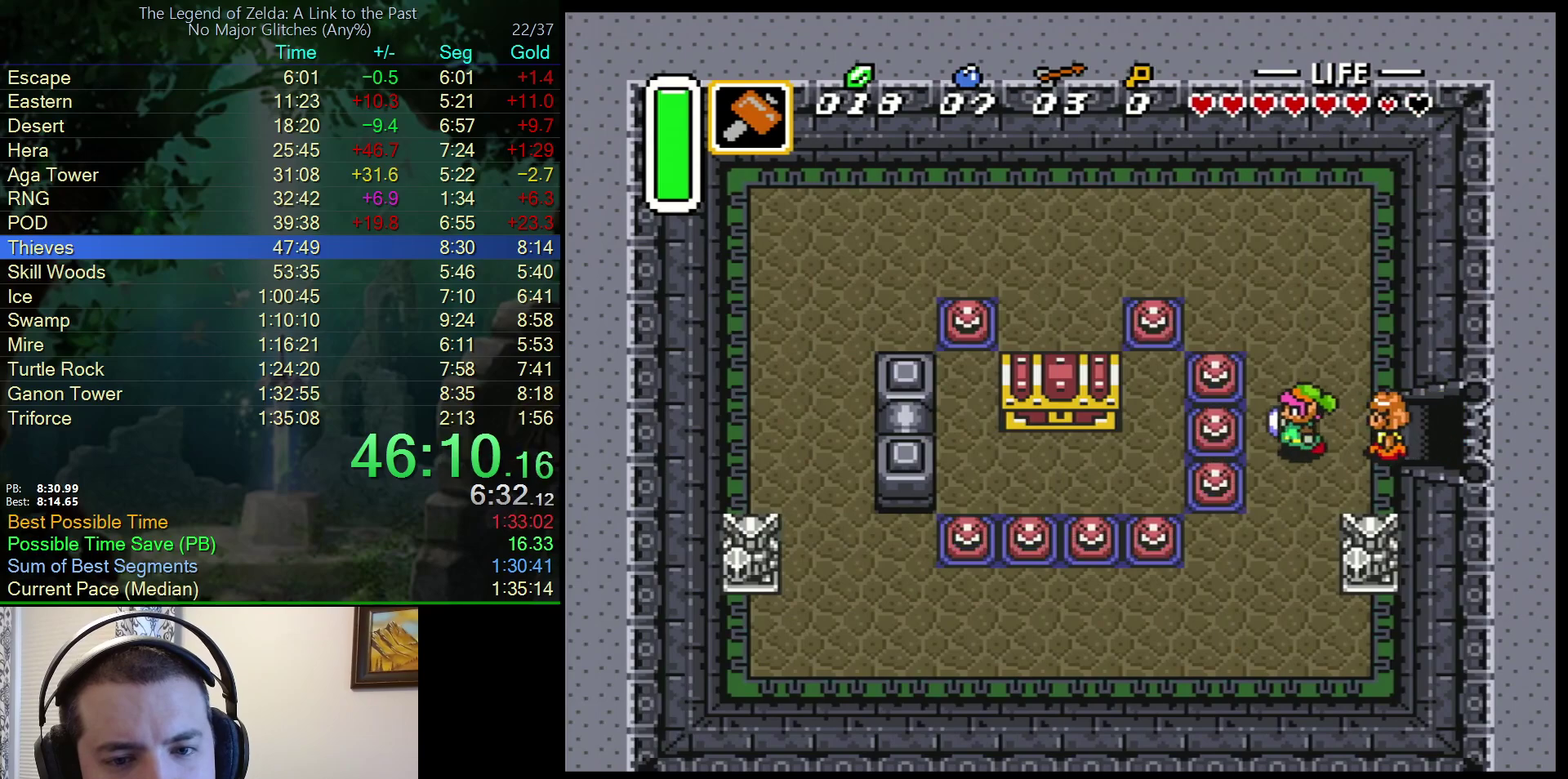
{"buttons": ["DPAD_LEFT"], "events": [[100, "Y", "down"], [267, "Y", "up"]]}
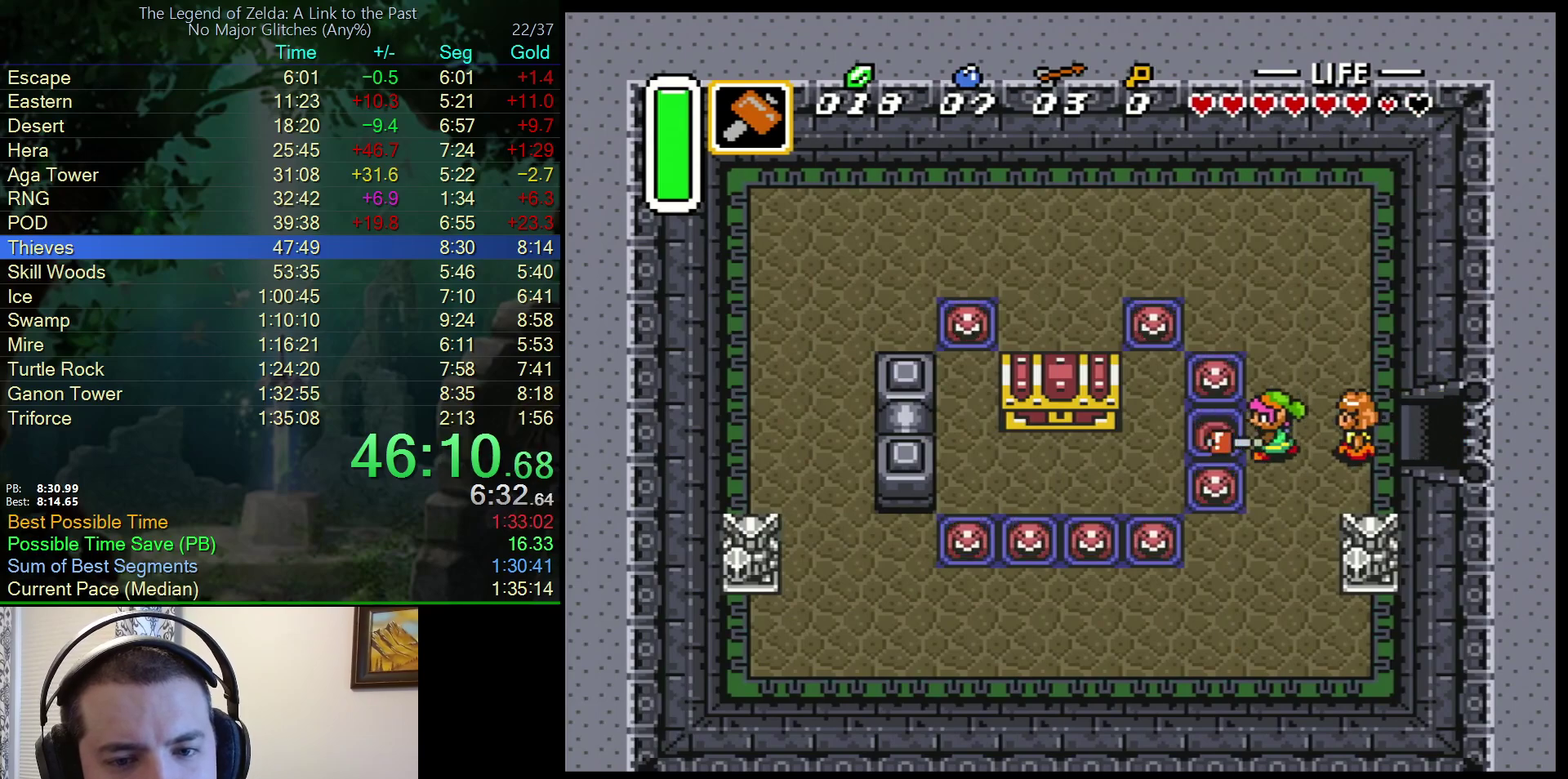
{"buttons": ["DPAD_LEFT"], "events": [[317, "DPAD_DOWN", "down"], [383, "DPAD_LEFT", "up"], [433, "DPAD_LEFT", "down"], [500, "DPAD_DOWN", "up"]]}
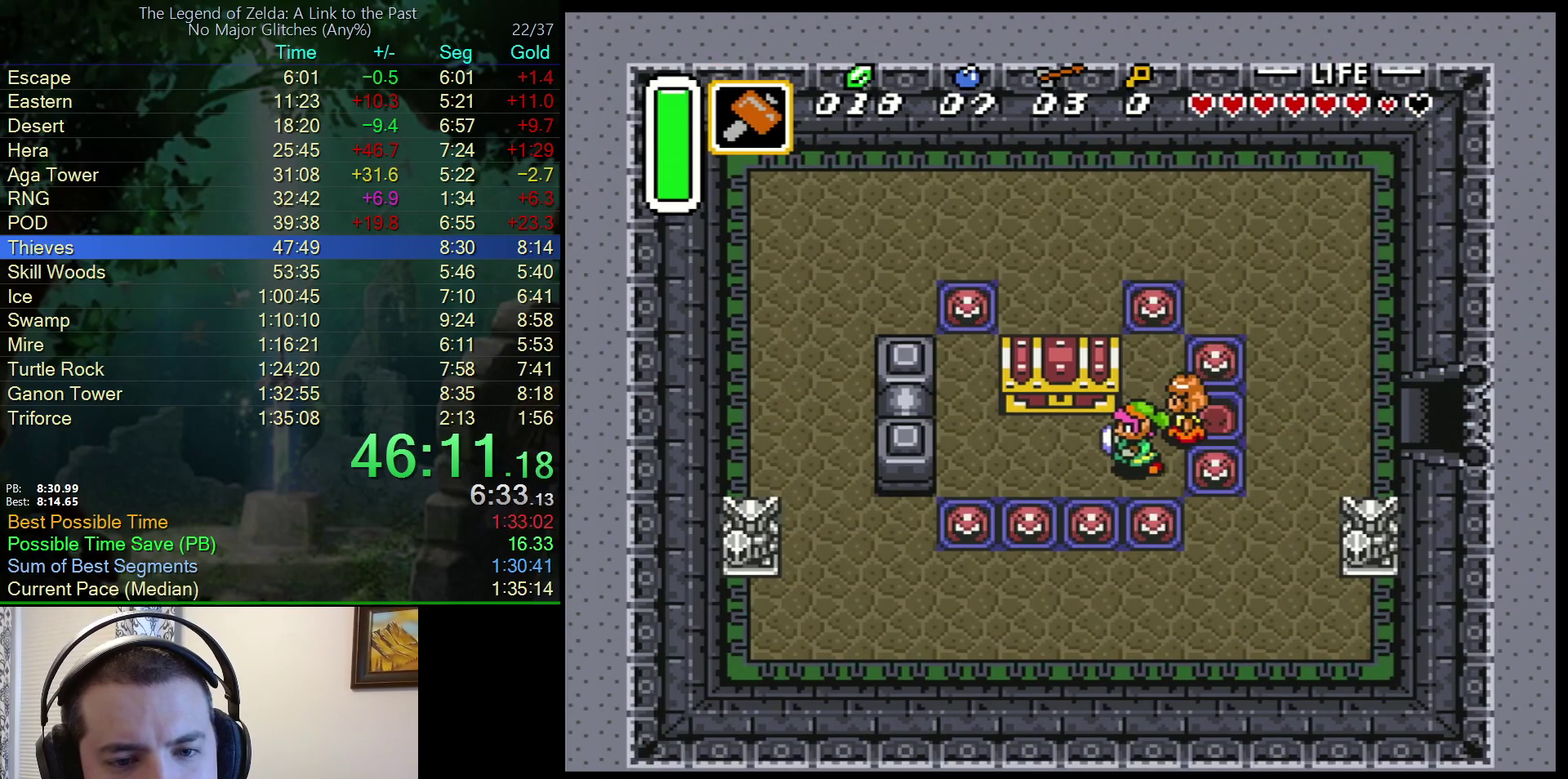
{"buttons": [], "events": [[100, "DPAD_UP", "down"], [183, "DPAD_LEFT", "up"], [317, "A", "down"], [367, "A", "up"], [433, "DPAD_UP", "up"]]}